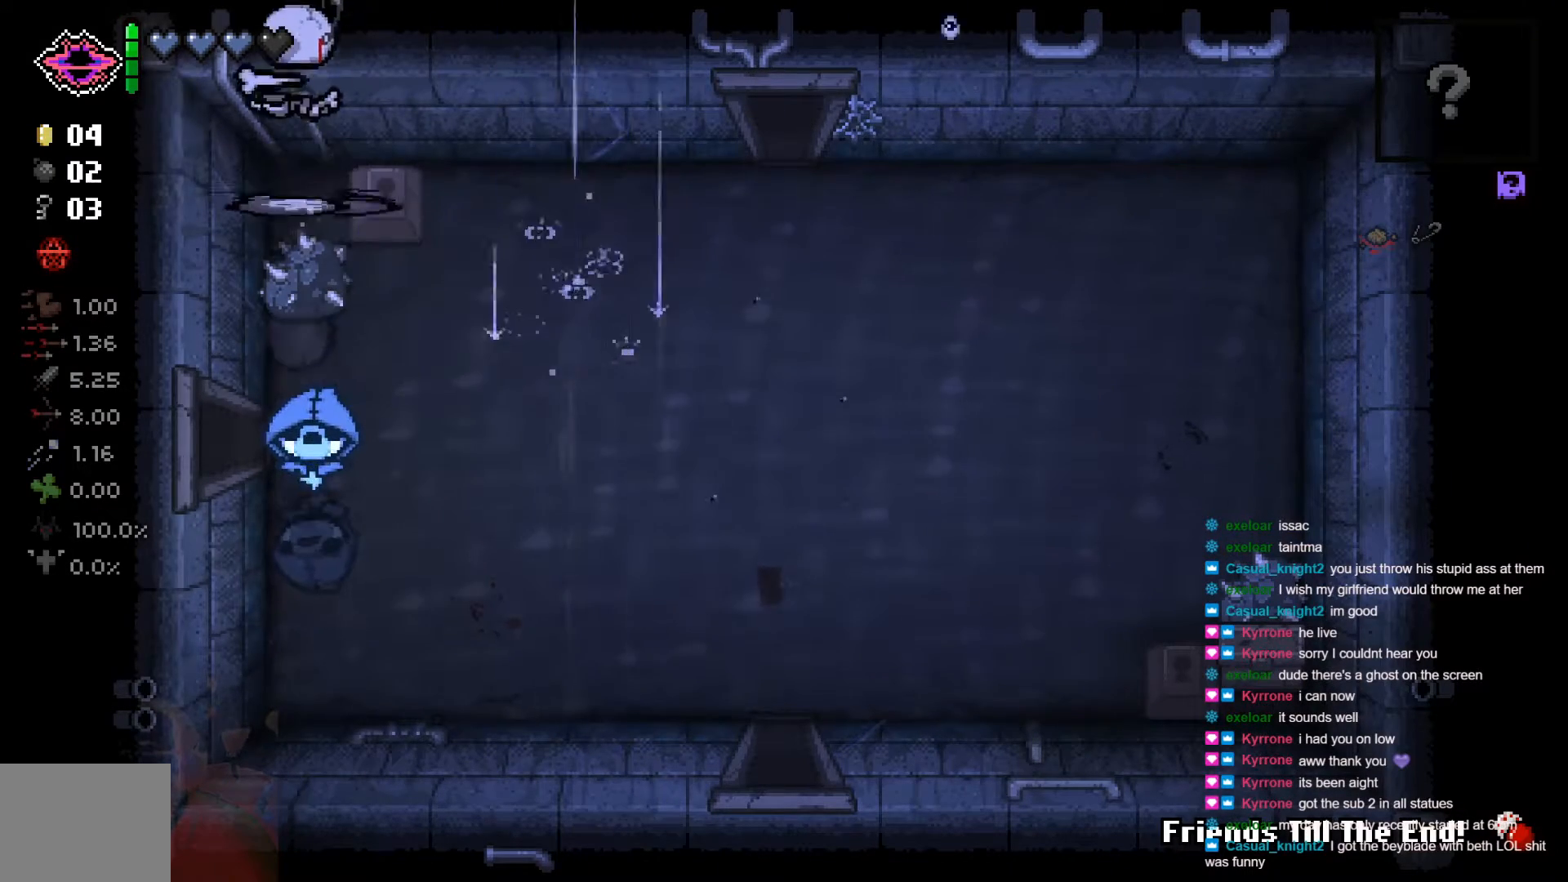
Gameplay with a controller (Xbox layout); each line is a JSON object with the inputs held at the frame after it. "events" lists button and stick changes between this image and that frame as [ms after this image, input, new state], when the widget could be followed in between.
{"buttons": [], "left_stick": "right", "right_stick": "center", "events": [[117, "Y", "up"], [367, "left_stick", "right"]]}
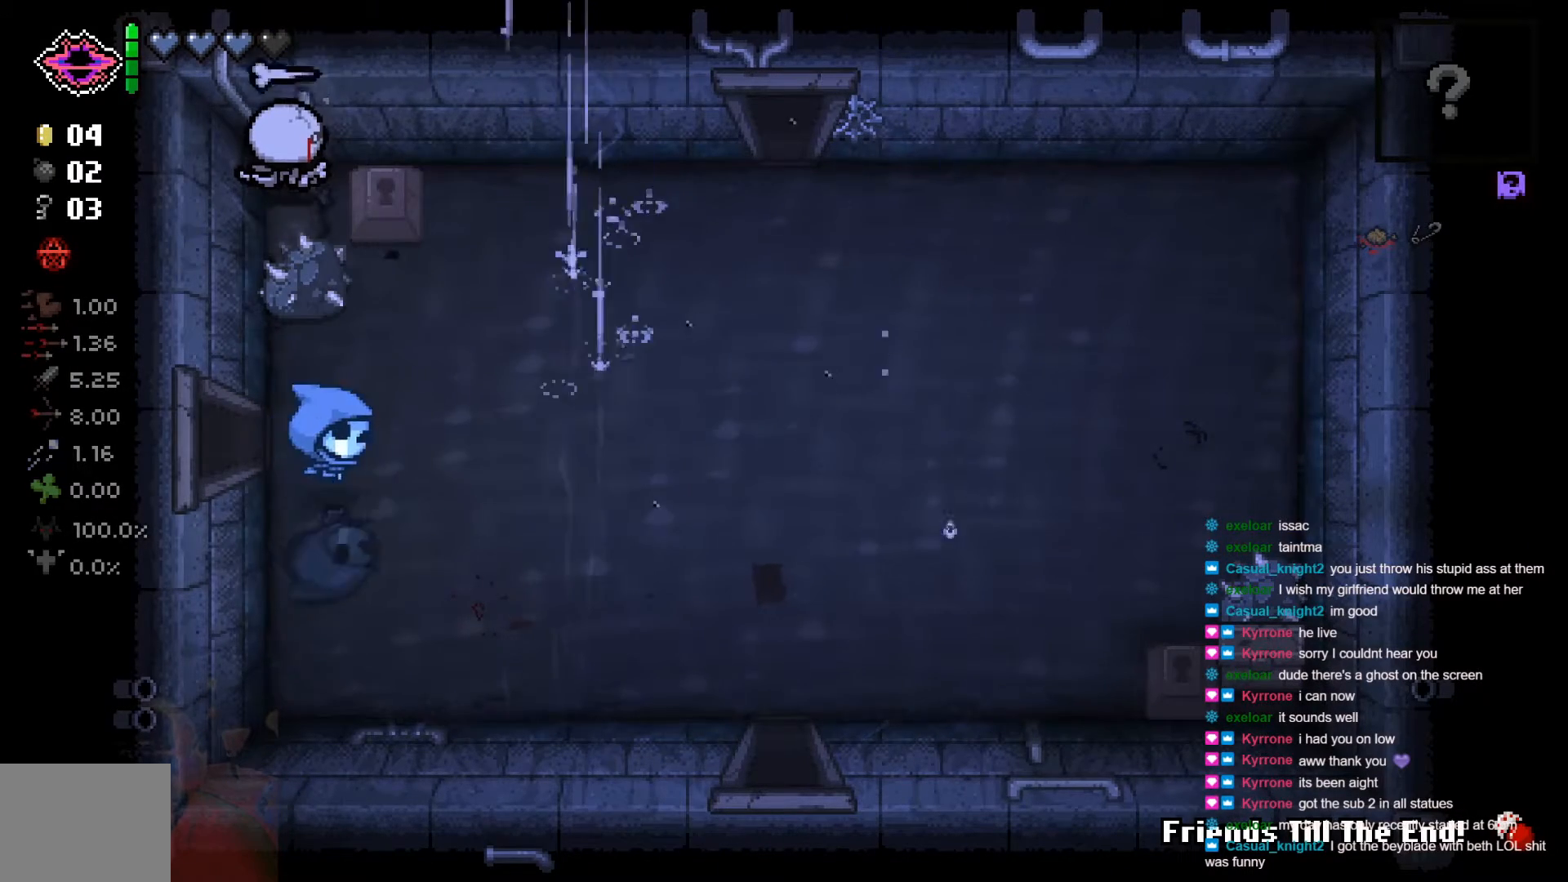
{"buttons": [], "left_stick": "center", "right_stick": "center", "events": [[500, "left_stick", "center"]]}
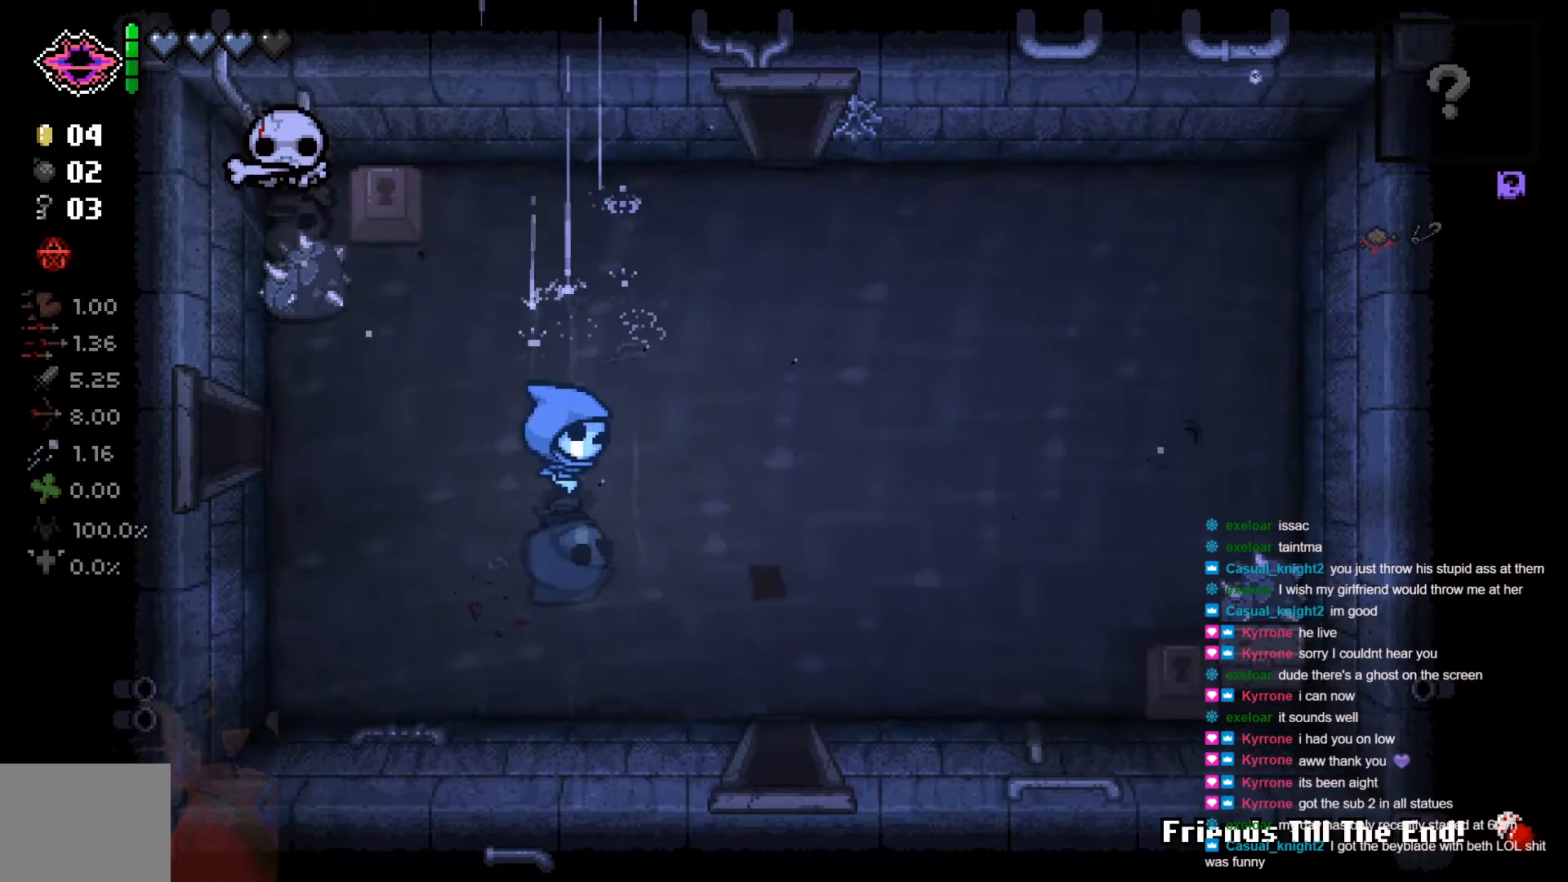
{"buttons": [], "left_stick": "right", "right_stick": "center", "events": [[200, "left_stick", "right"]]}
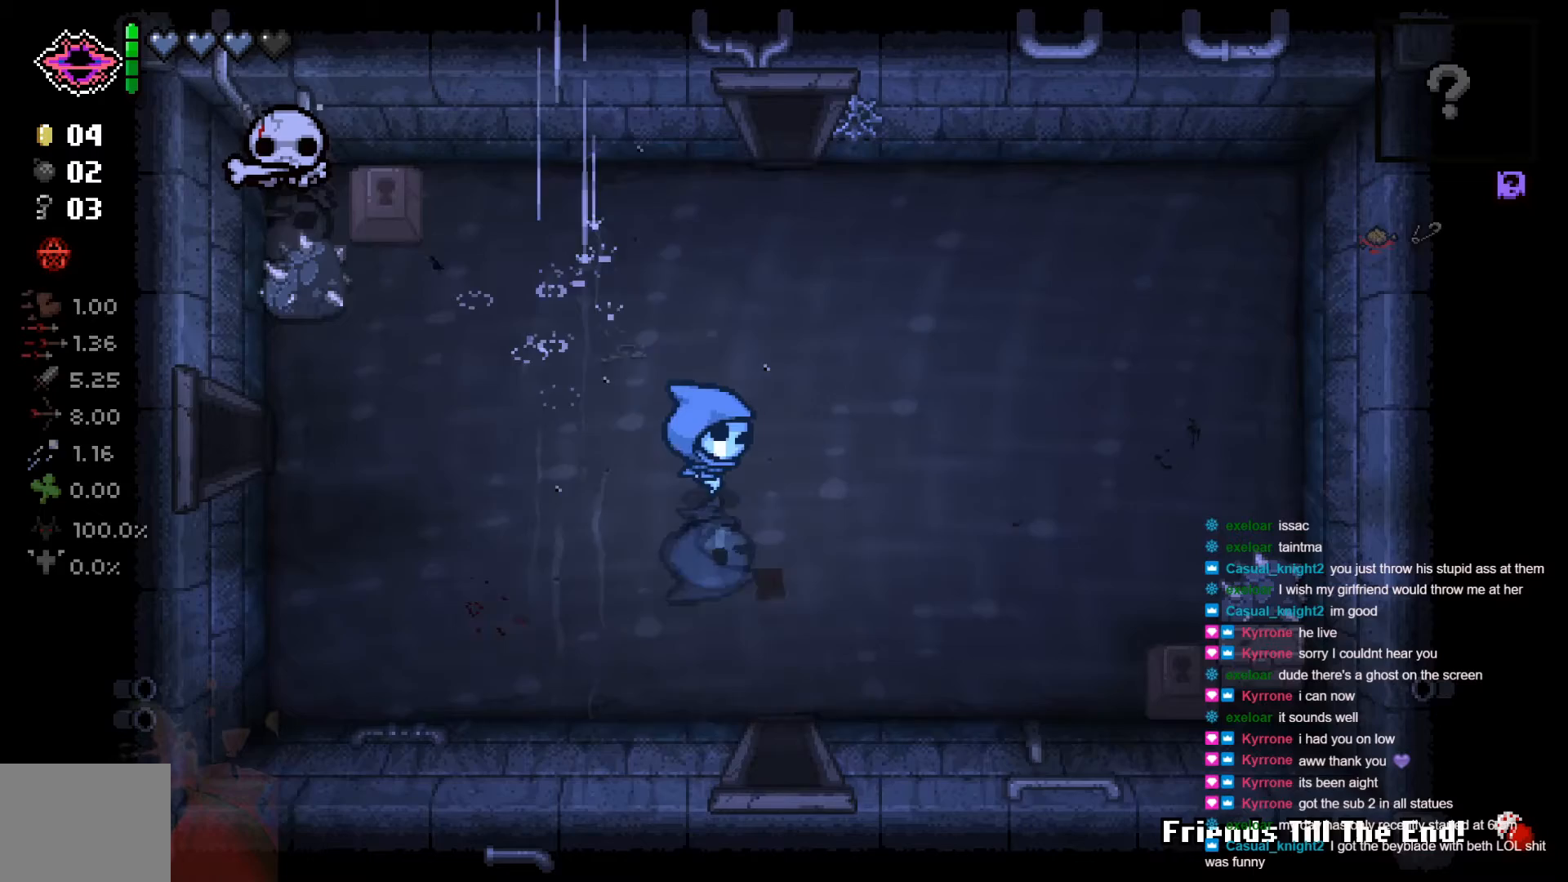
{"buttons": ["B"], "left_stick": "left", "right_stick": "center", "events": [[300, "B", "down"], [350, "left_stick", "center"], [467, "left_stick", "left"]]}
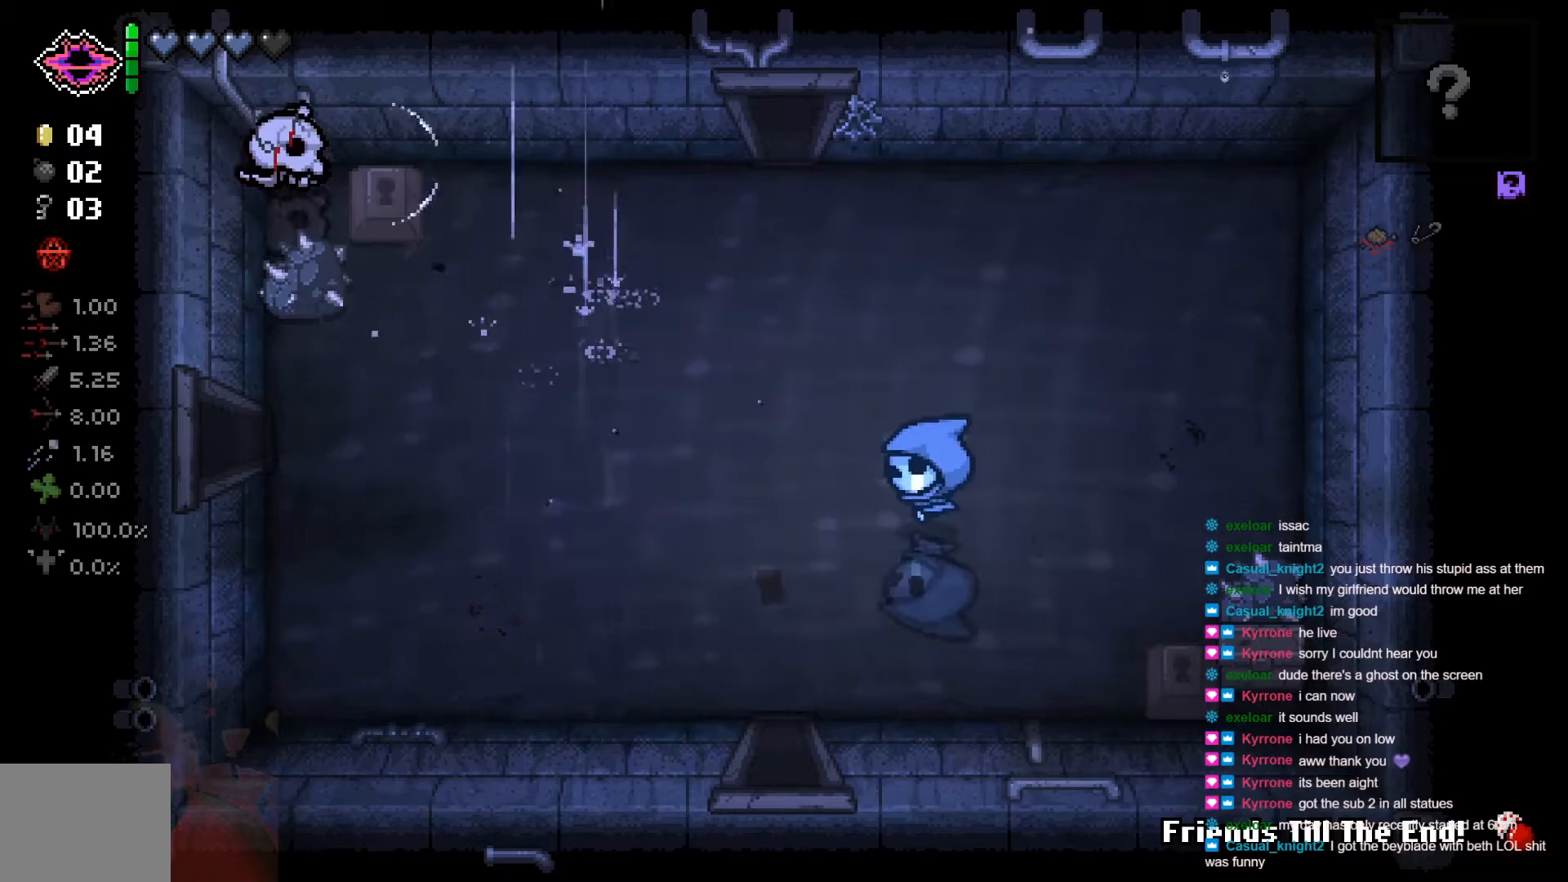
{"buttons": ["B"], "left_stick": "up-left", "right_stick": "center", "events": [[417, "left_stick", "center"], [500, "left_stick", "up-left"]]}
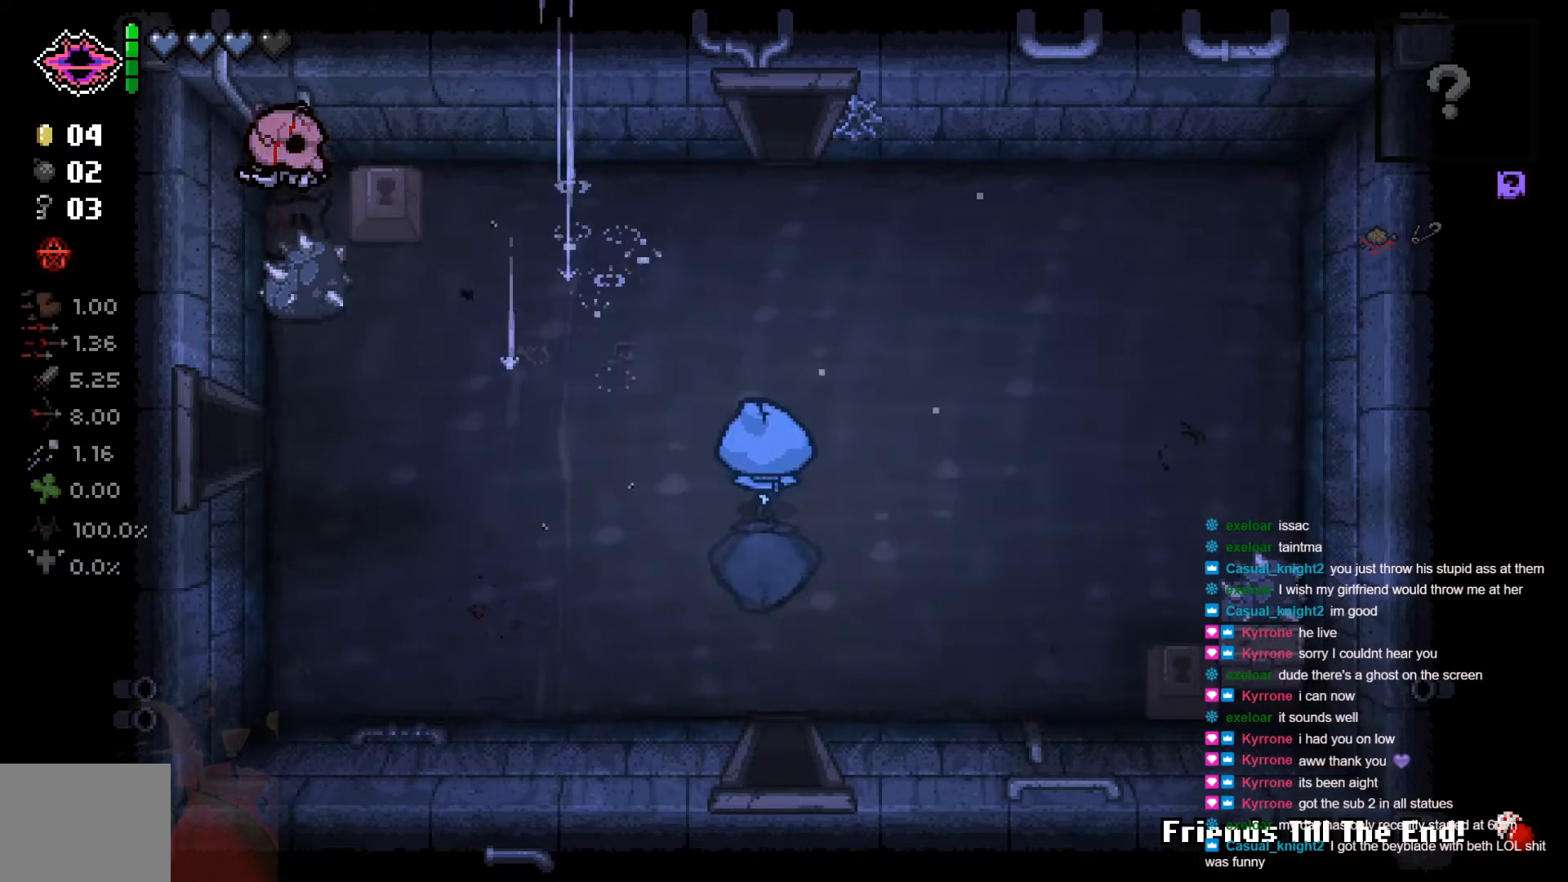
{"buttons": ["B"], "left_stick": "up-right", "right_stick": "center", "events": [[500, "left_stick", "up-right"]]}
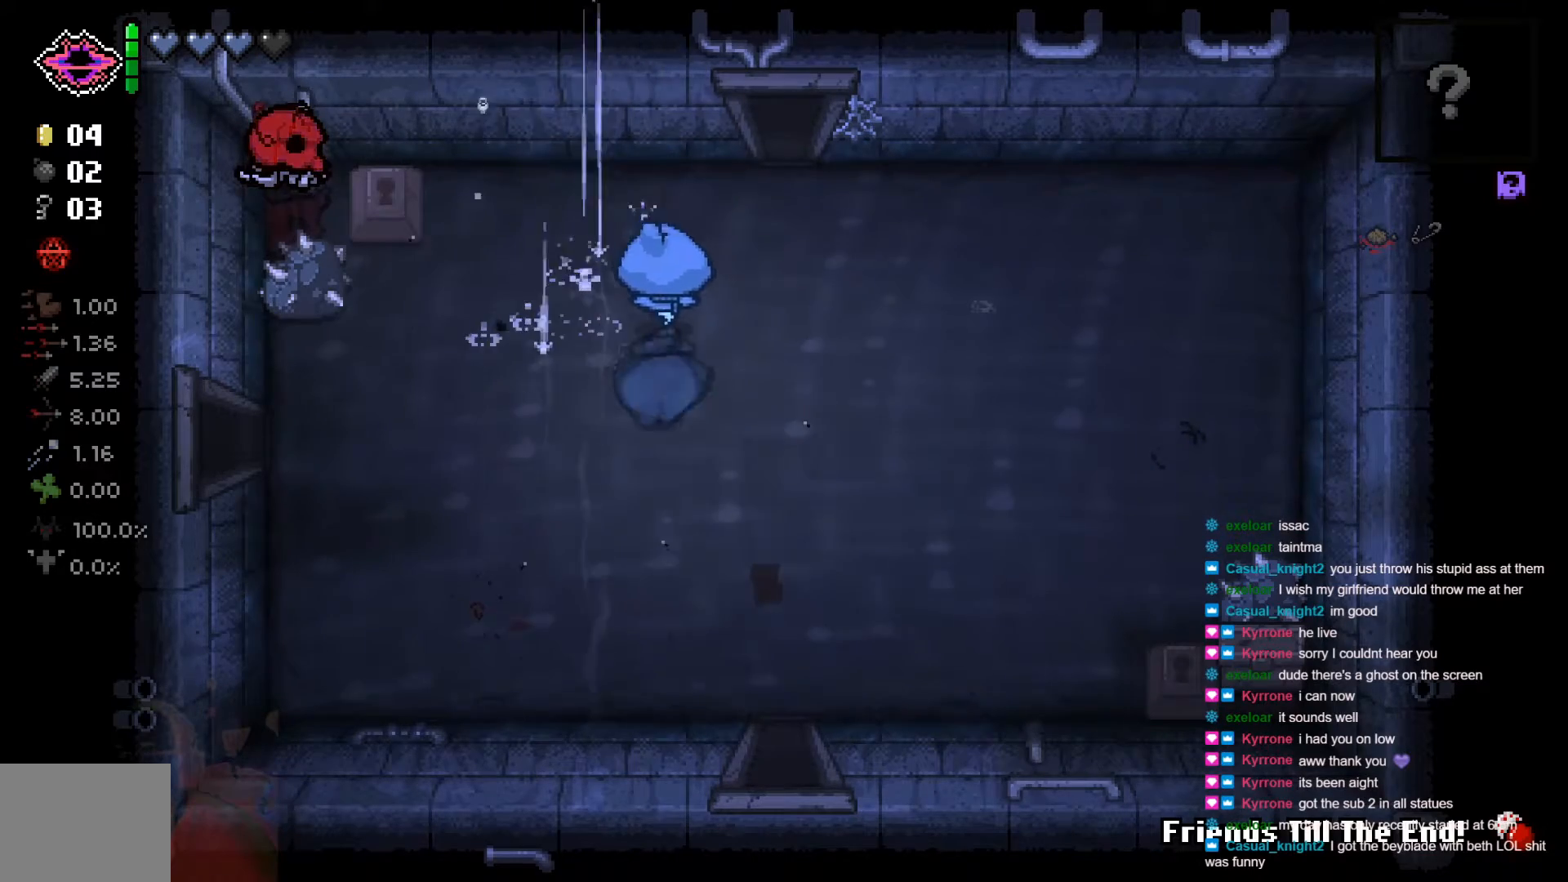
{"buttons": [], "left_stick": "right", "right_stick": "center", "events": [[100, "B", "up"], [133, "left_stick", "right"]]}
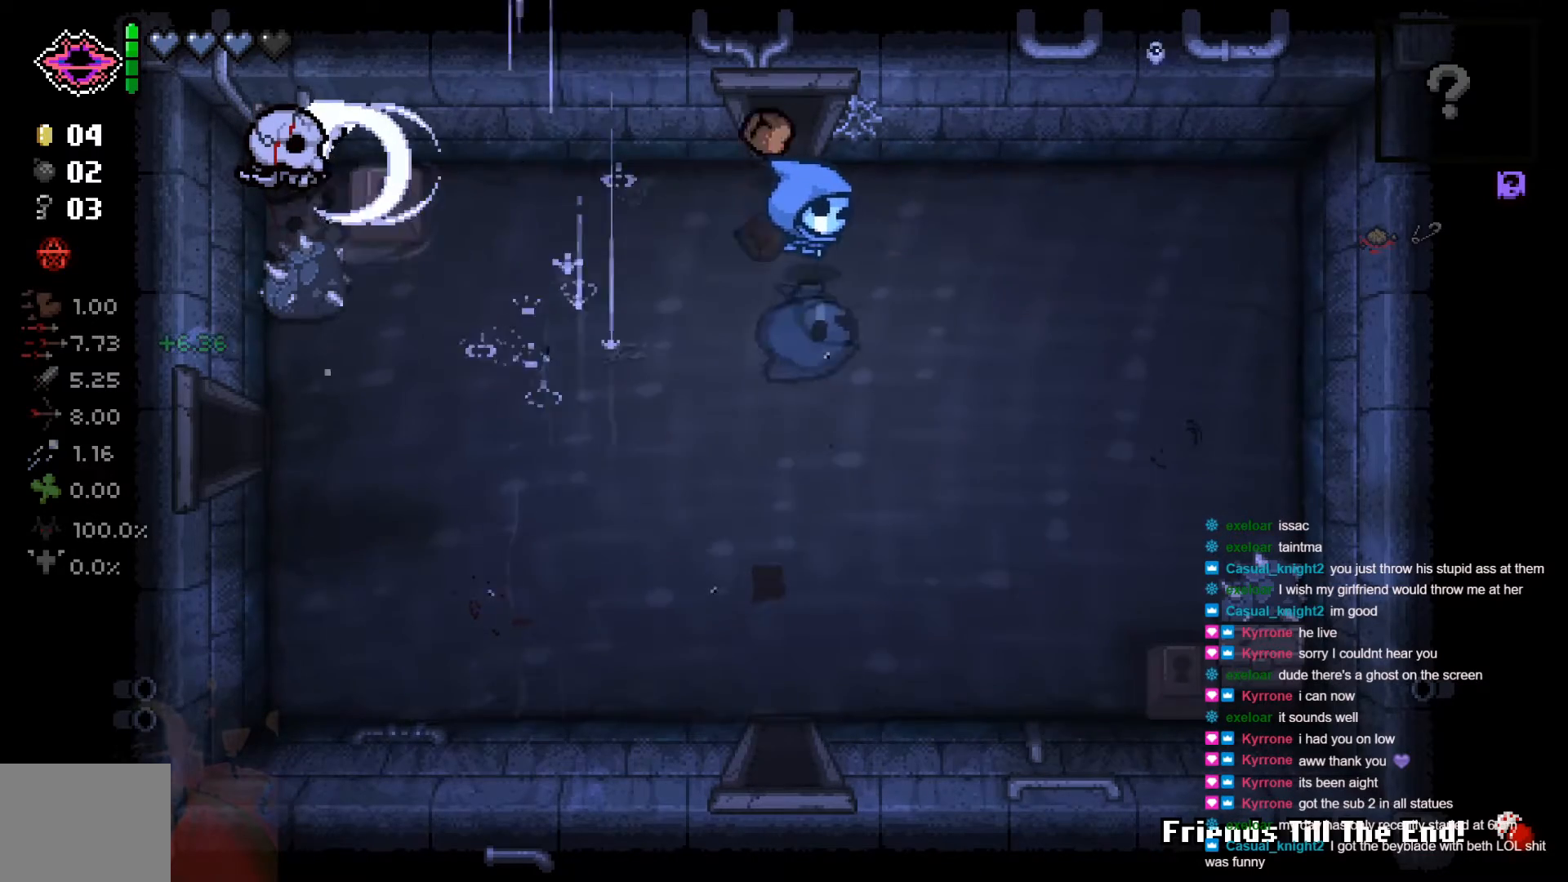
{"buttons": [], "left_stick": "up-left", "right_stick": "center", "events": [[167, "left_stick", "up"], [217, "left_stick", "center"], [350, "left_stick", "up-left"]]}
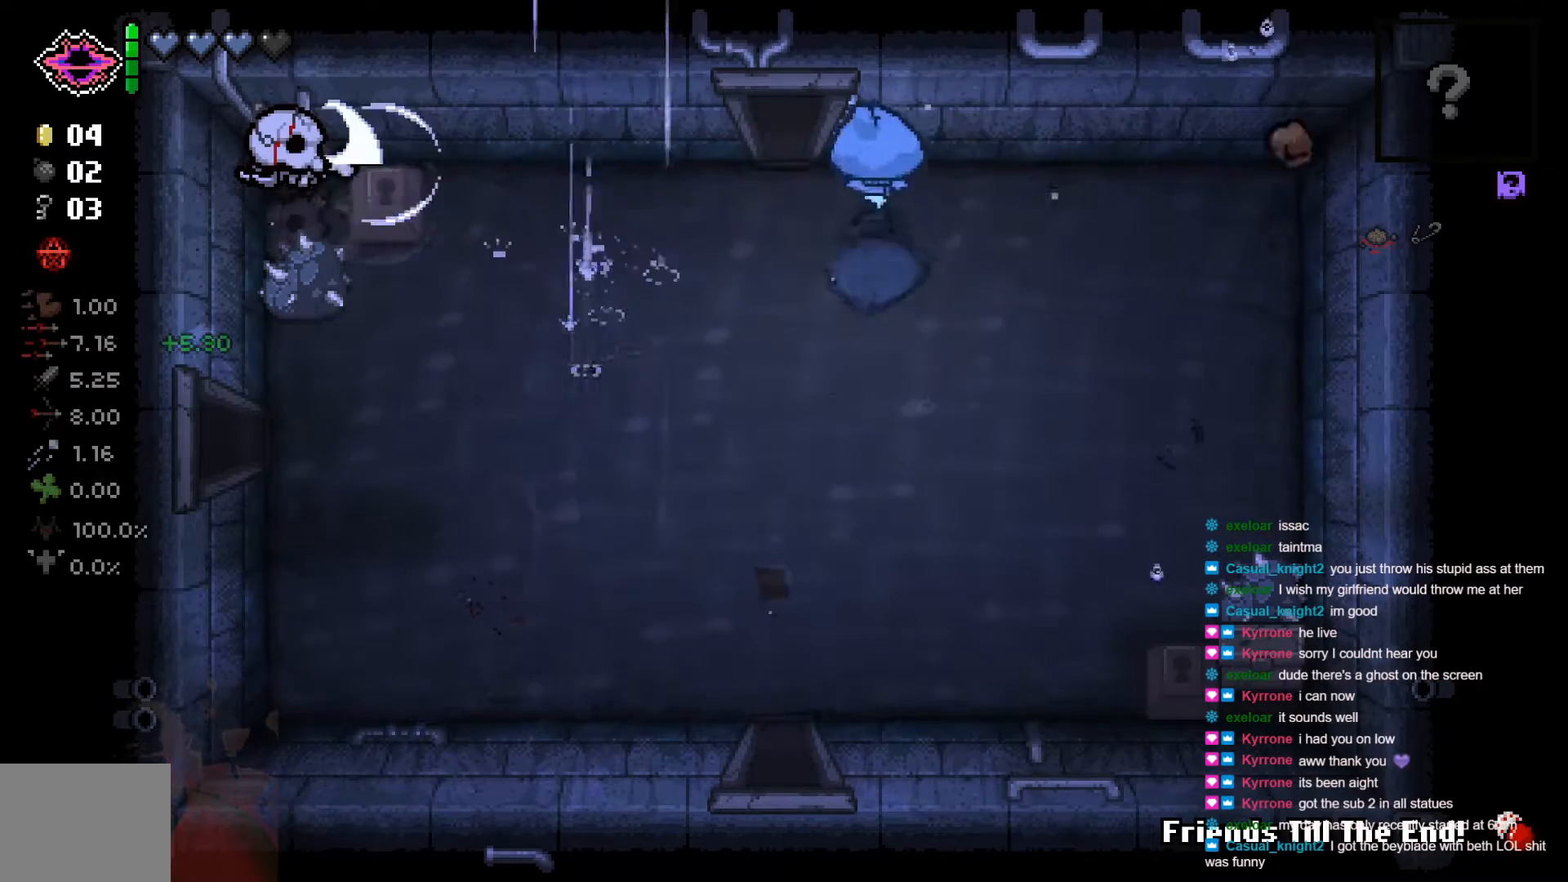
{"buttons": [], "left_stick": "center", "right_stick": "center", "events": [[250, "left_stick", "up"], [450, "left_stick", "center"]]}
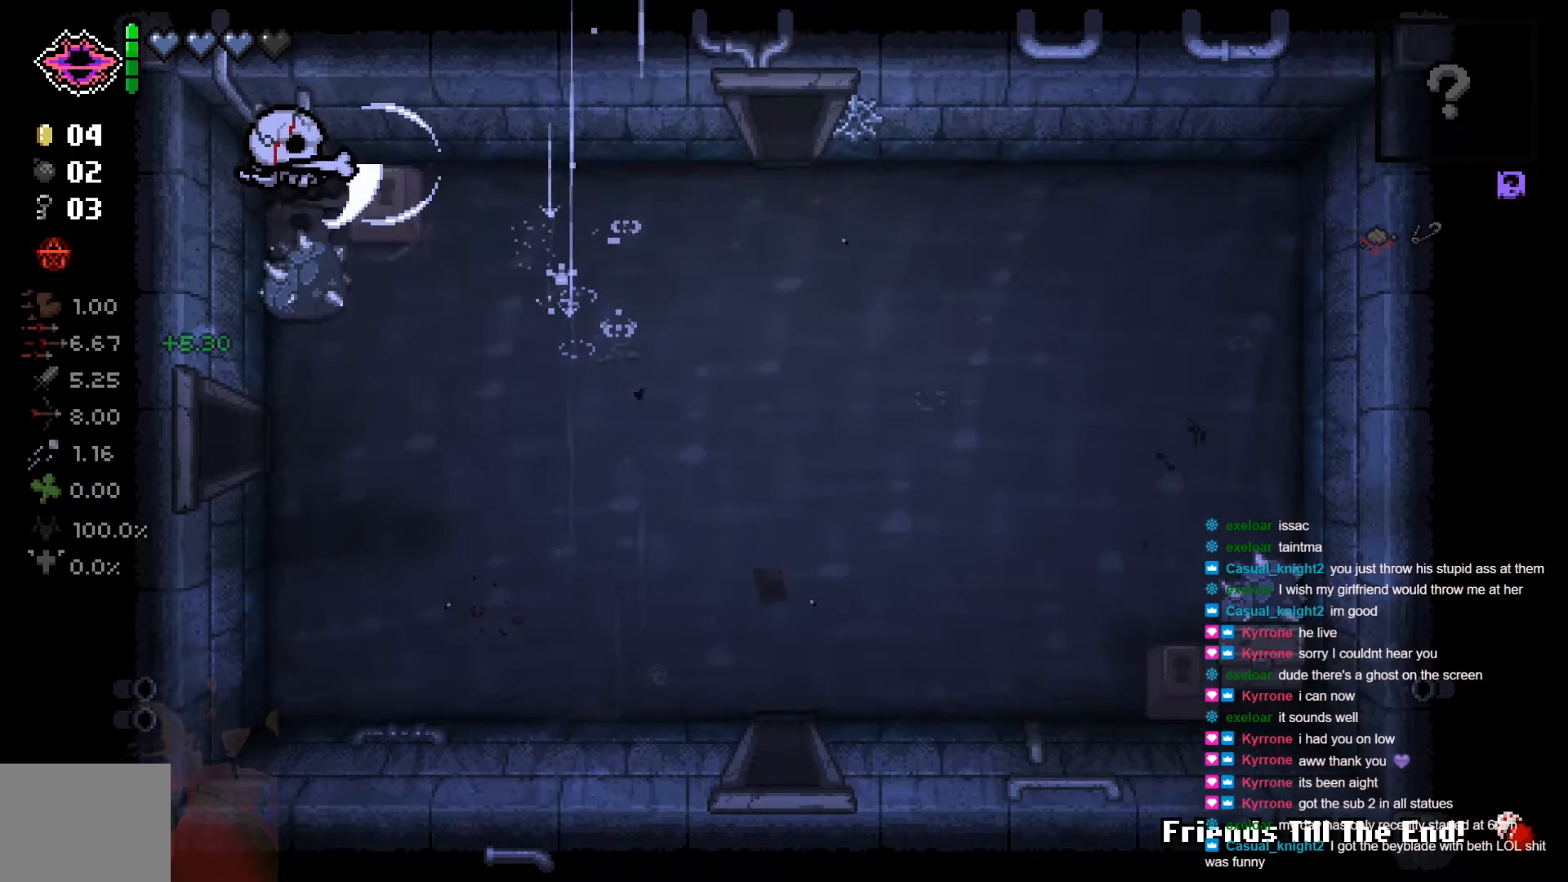
{"buttons": [], "left_stick": "up", "right_stick": "center", "events": [[500, "left_stick", "up"]]}
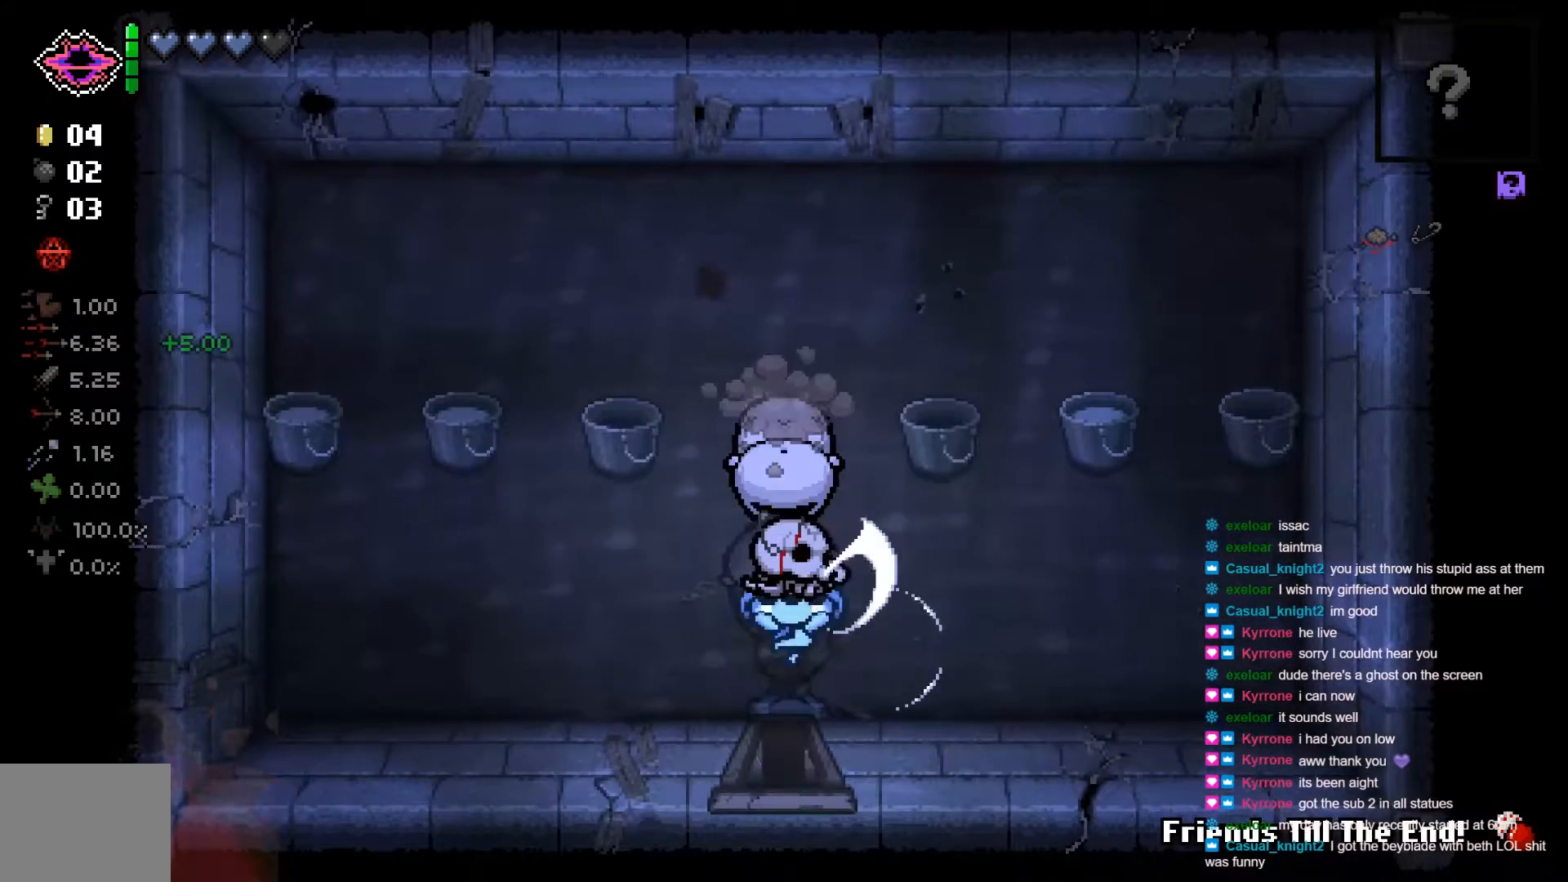
{"buttons": [], "left_stick": "up-left", "right_stick": "center", "events": [[200, "left_stick", "center"], [250, "left_stick", "down-left"], [317, "left_stick", "left"], [450, "left_stick", "up-left"]]}
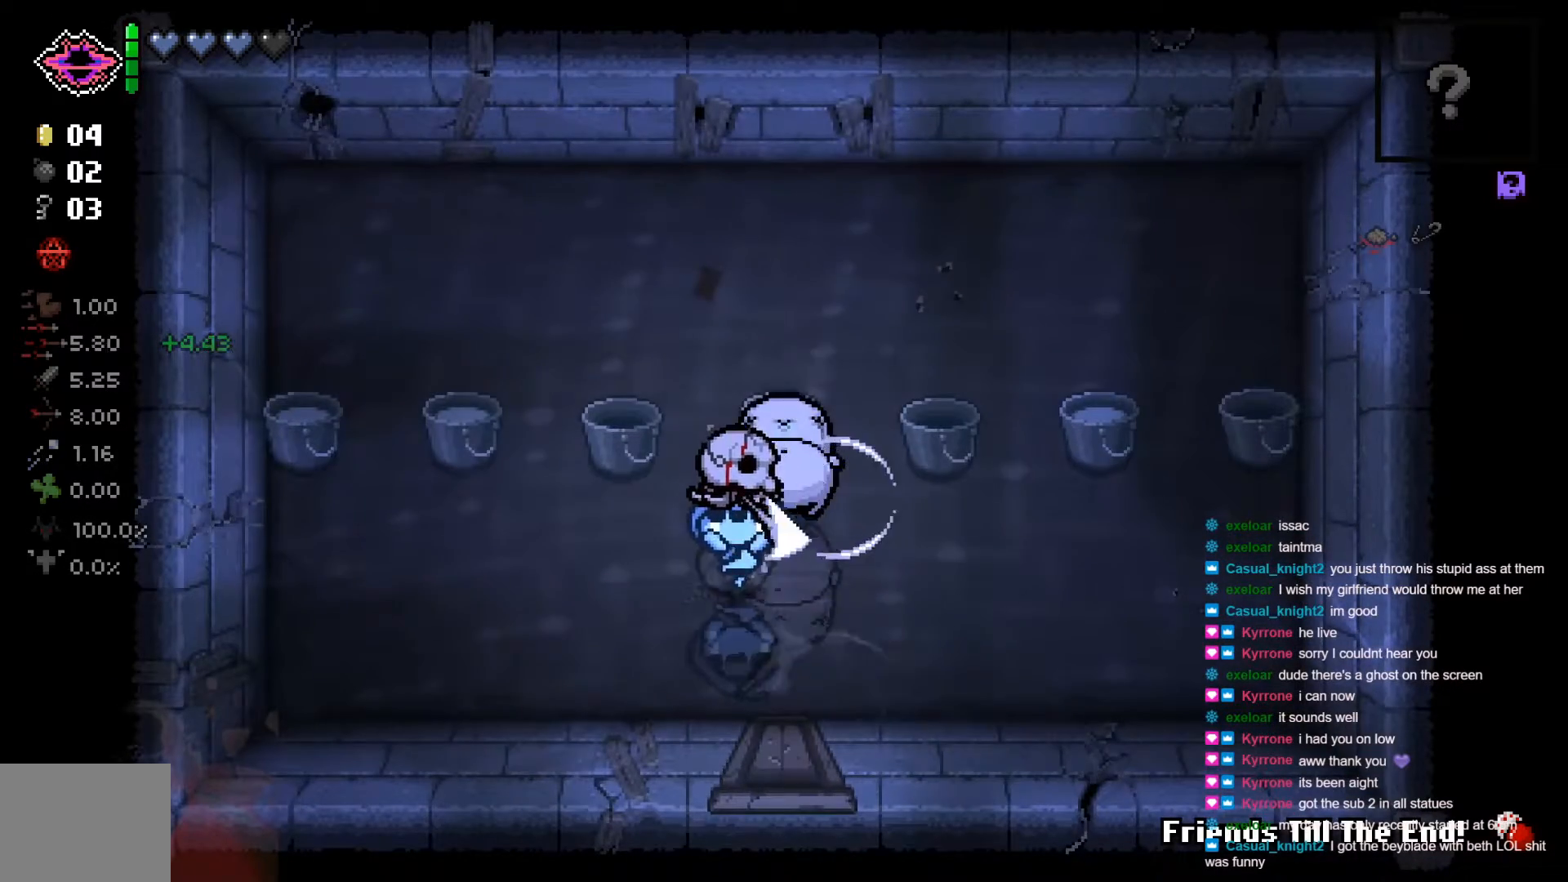
{"buttons": [], "left_stick": "right", "right_stick": "center", "events": [[67, "left_stick", "down-right"], [150, "left_stick", "down-left"], [250, "left_stick", "up-left"], [350, "left_stick", "up-right"], [417, "left_stick", "right"]]}
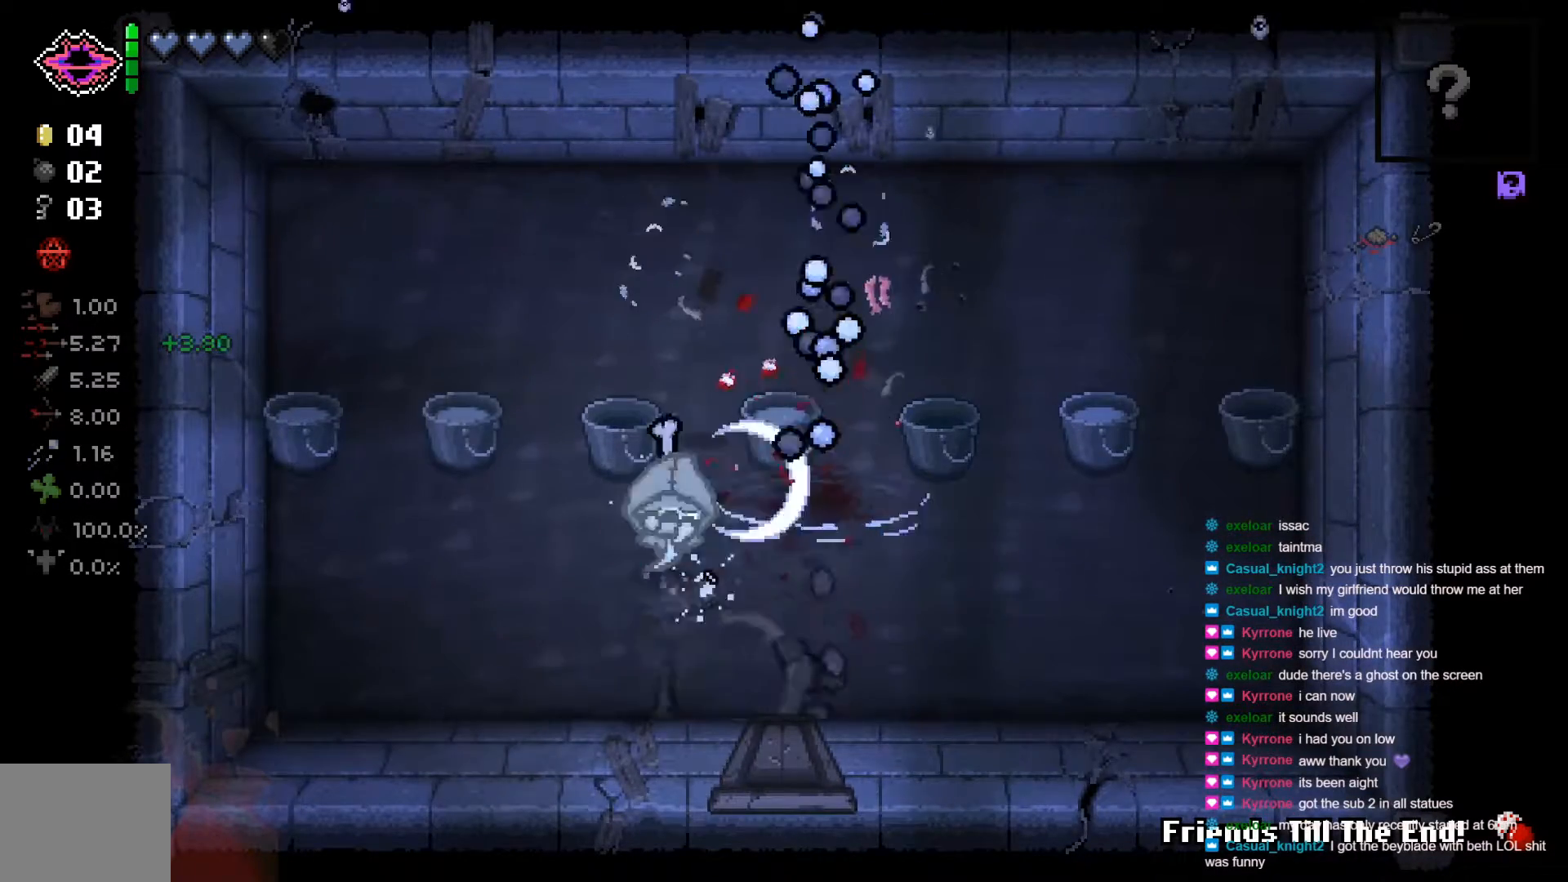
{"buttons": [], "left_stick": "left", "right_stick": "center", "events": [[50, "left_stick", "down-left"], [317, "left_stick", "left"]]}
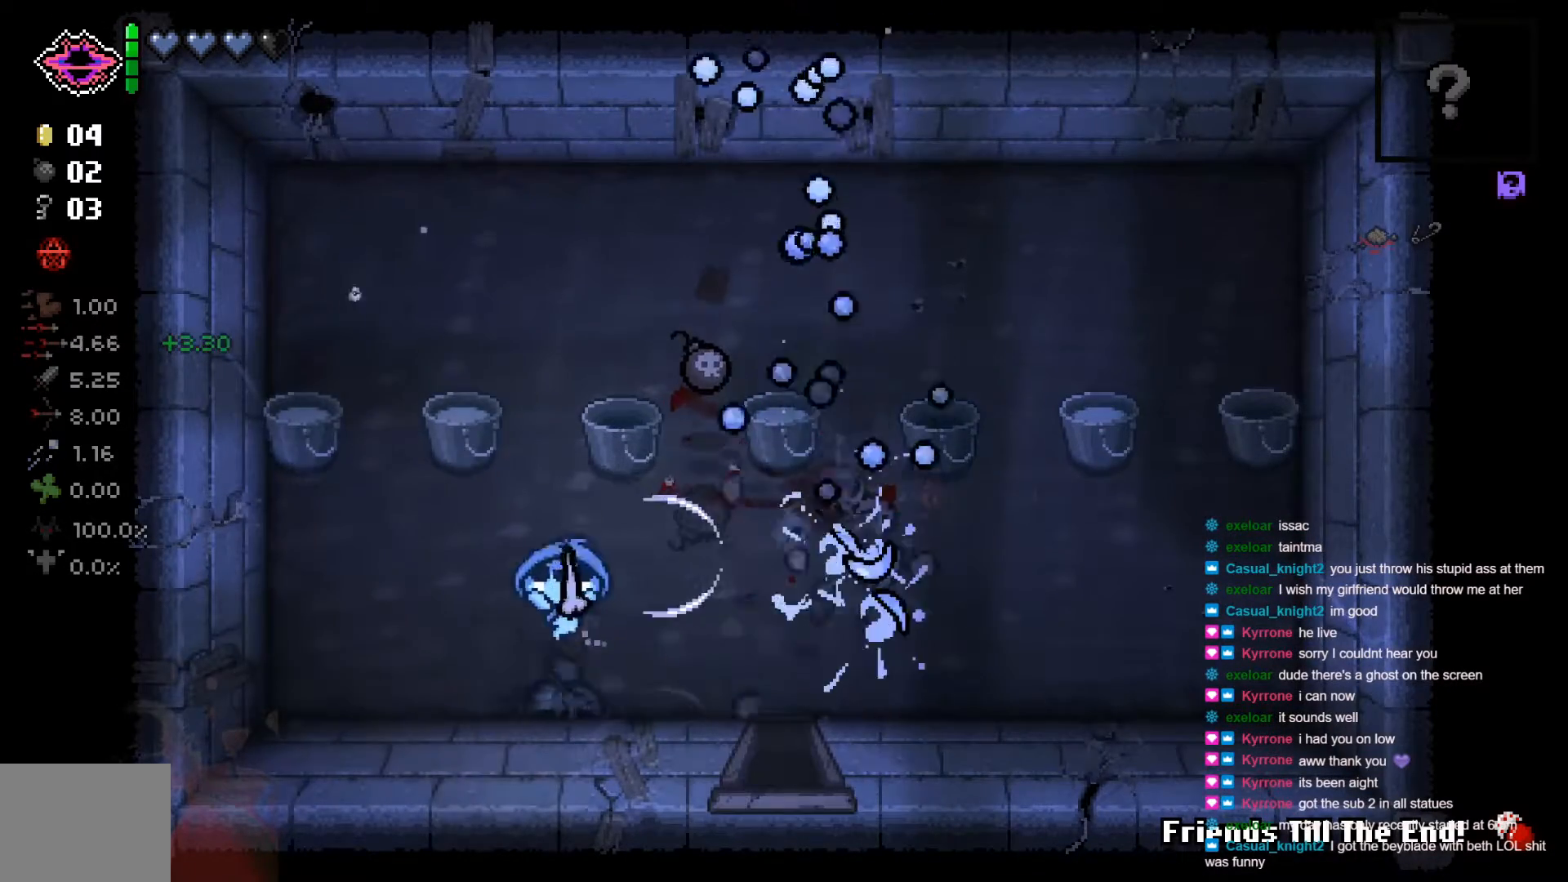
{"buttons": [], "left_stick": "up-left", "right_stick": "center", "events": [[333, "left_stick", "up-left"]]}
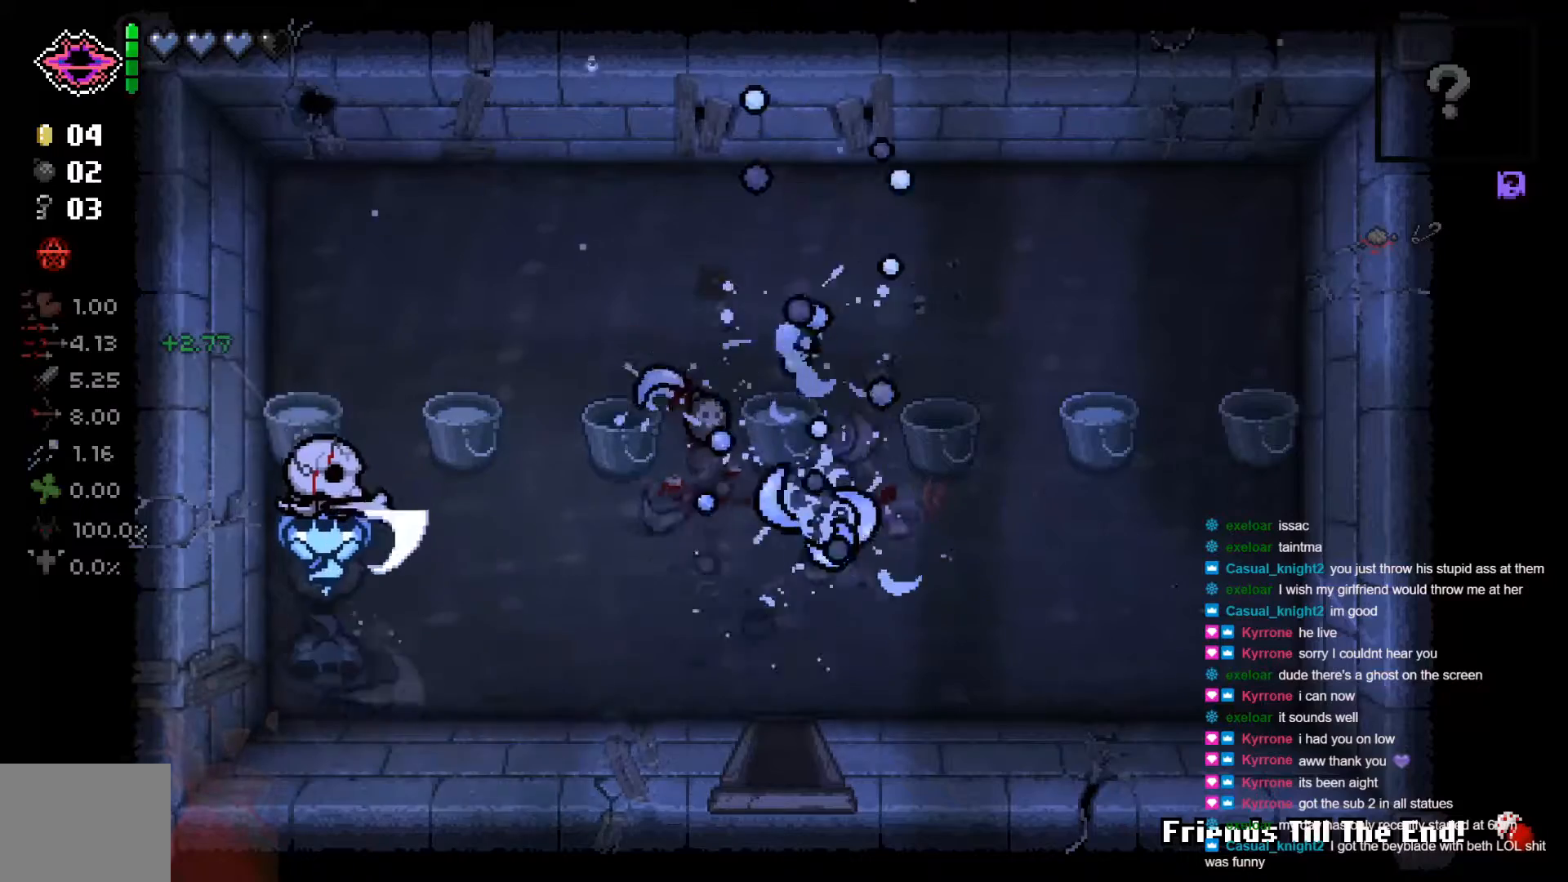
{"buttons": [], "left_stick": "up", "right_stick": "center", "events": [[400, "left_stick", "up"]]}
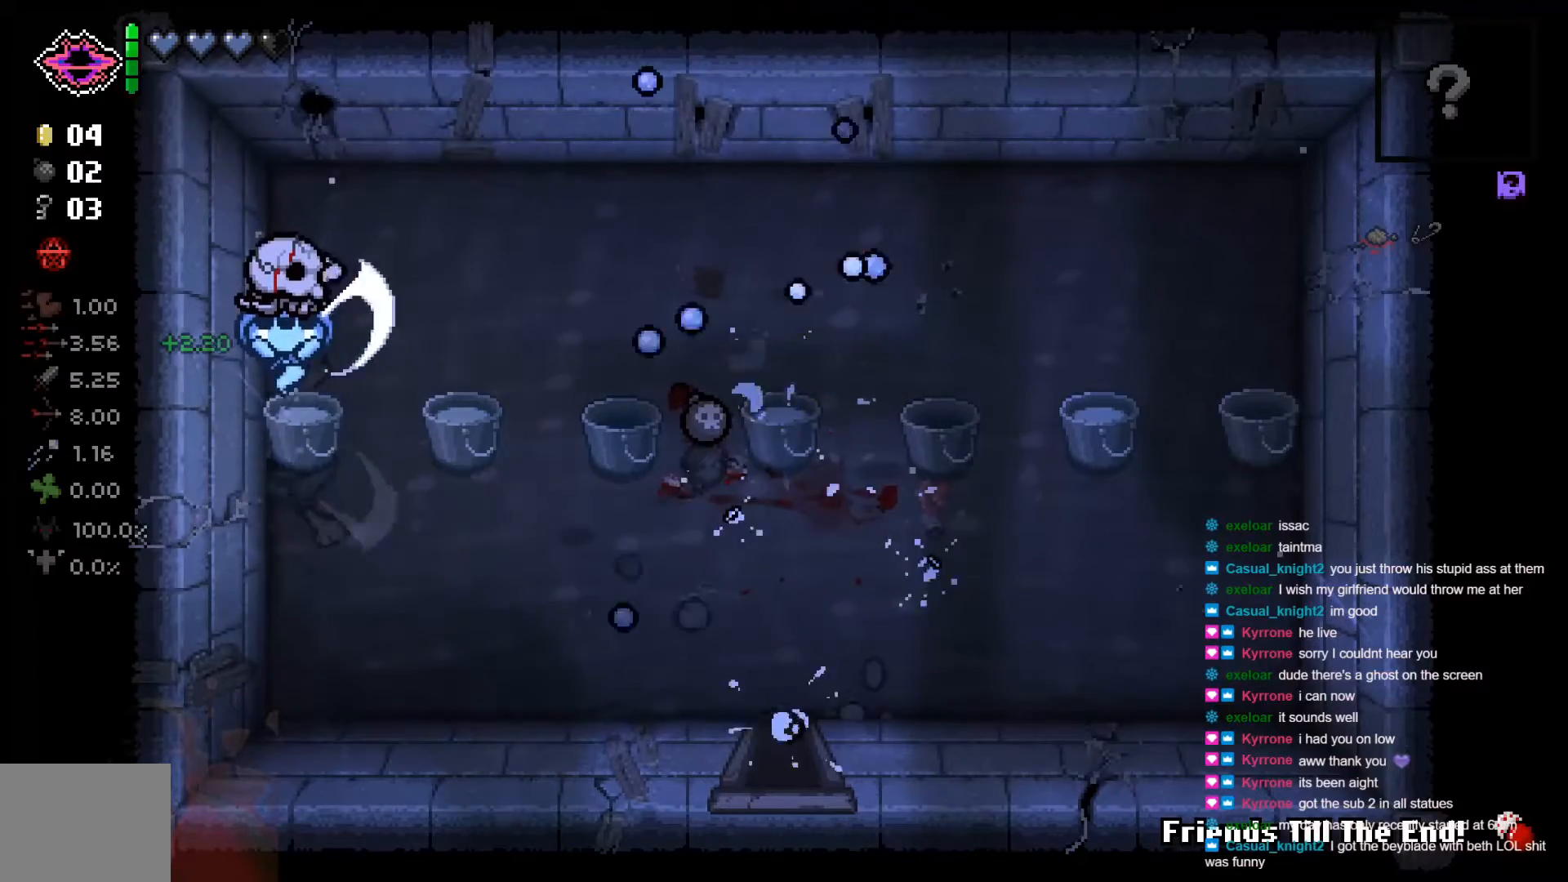
{"buttons": [], "left_stick": "up-right", "right_stick": "center", "events": [[467, "left_stick", "up-right"]]}
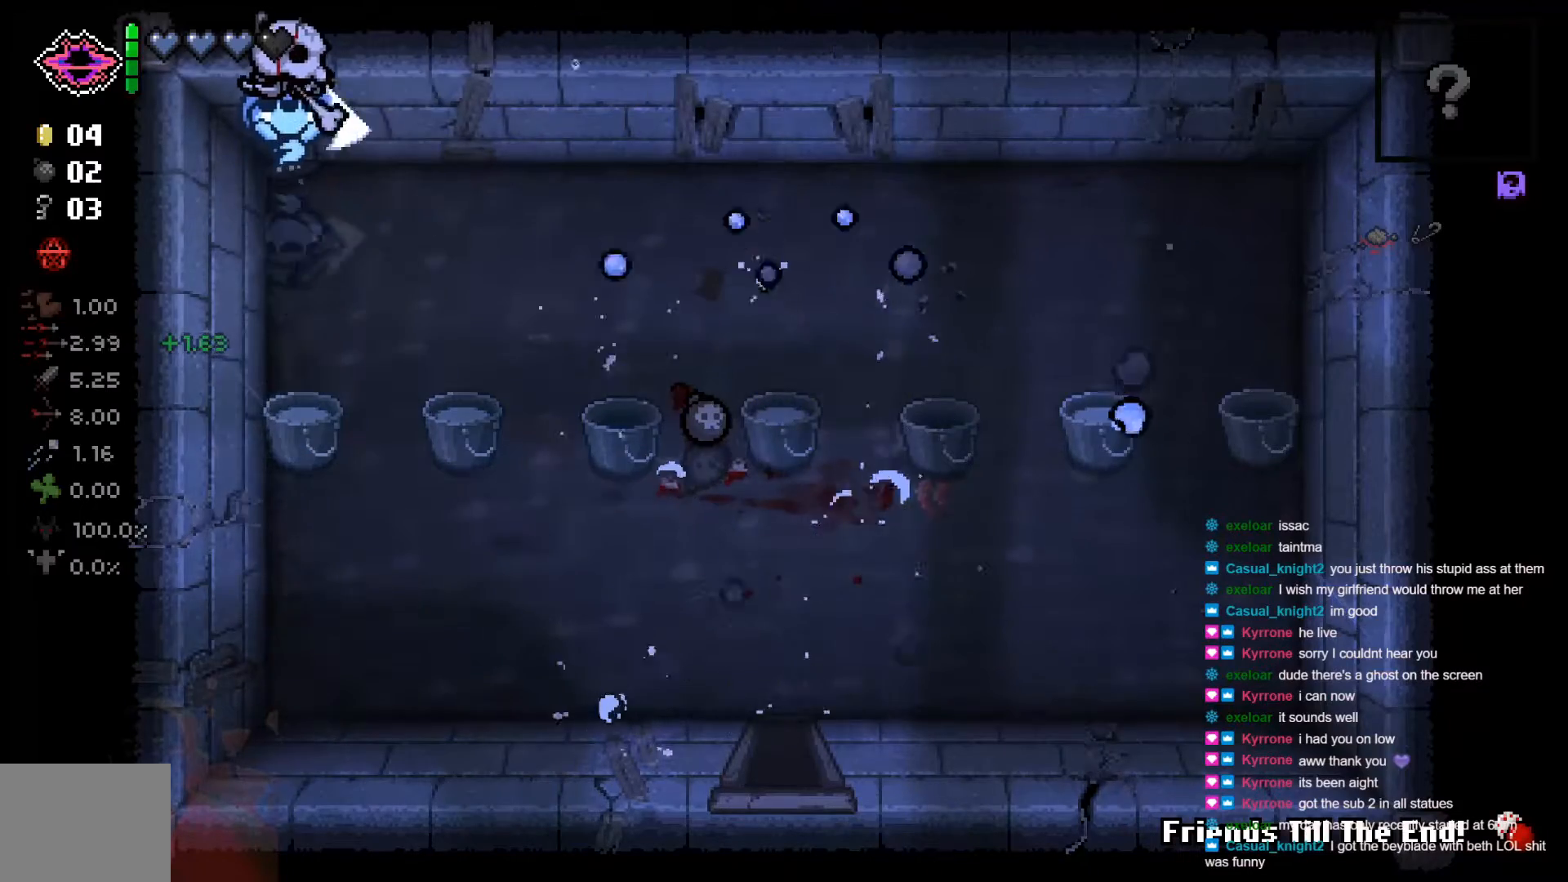
{"buttons": [], "left_stick": "right", "right_stick": "center", "events": [[400, "left_stick", "right"]]}
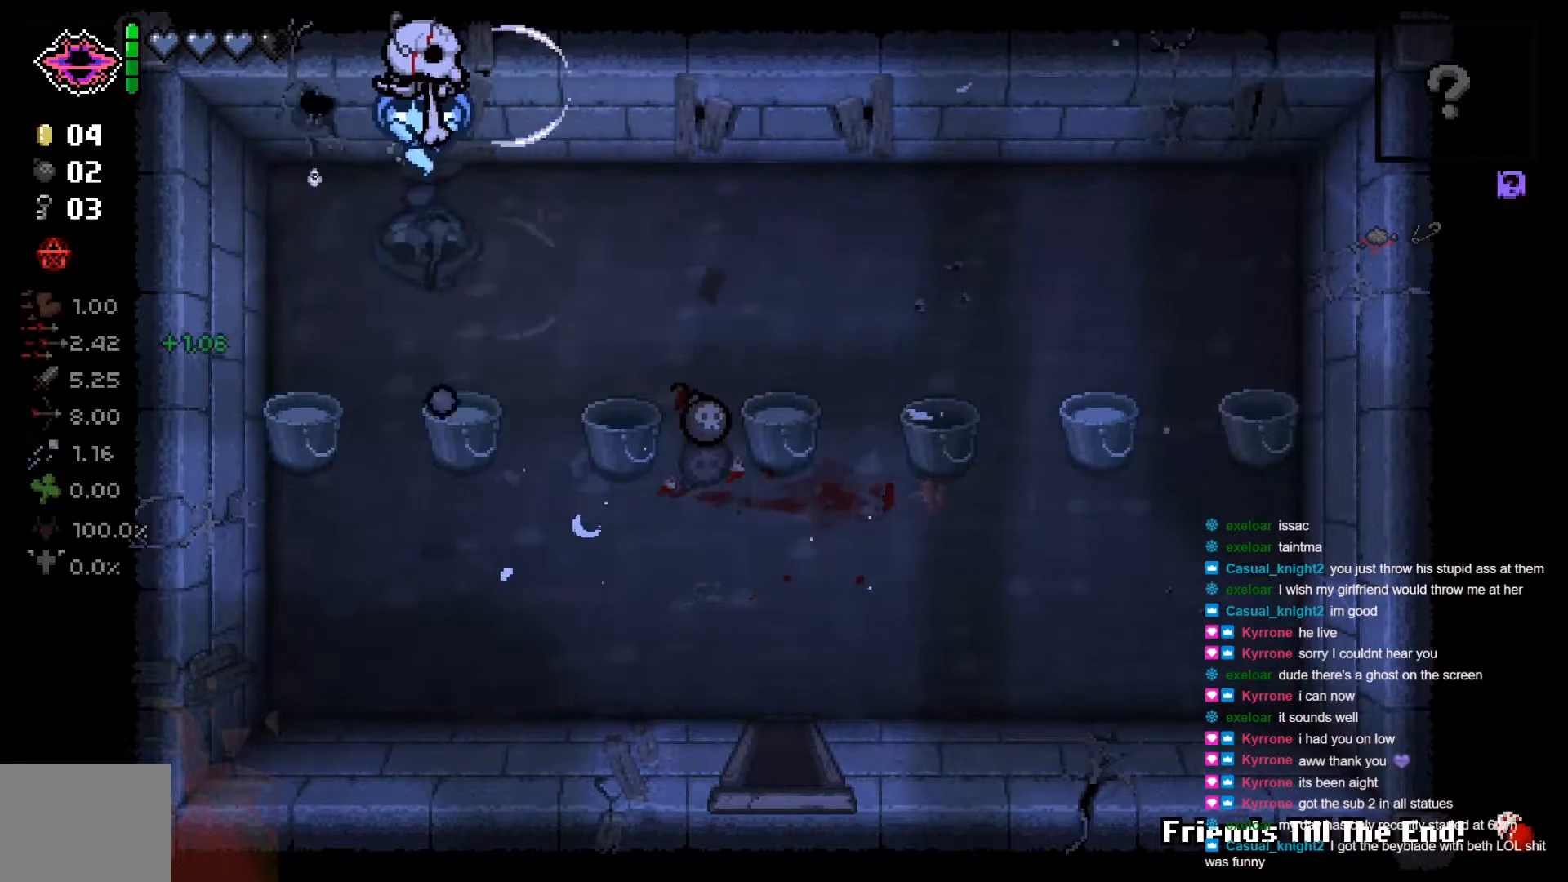
{"buttons": [], "left_stick": "down-right", "right_stick": "center", "events": [[117, "left_stick", "down-right"]]}
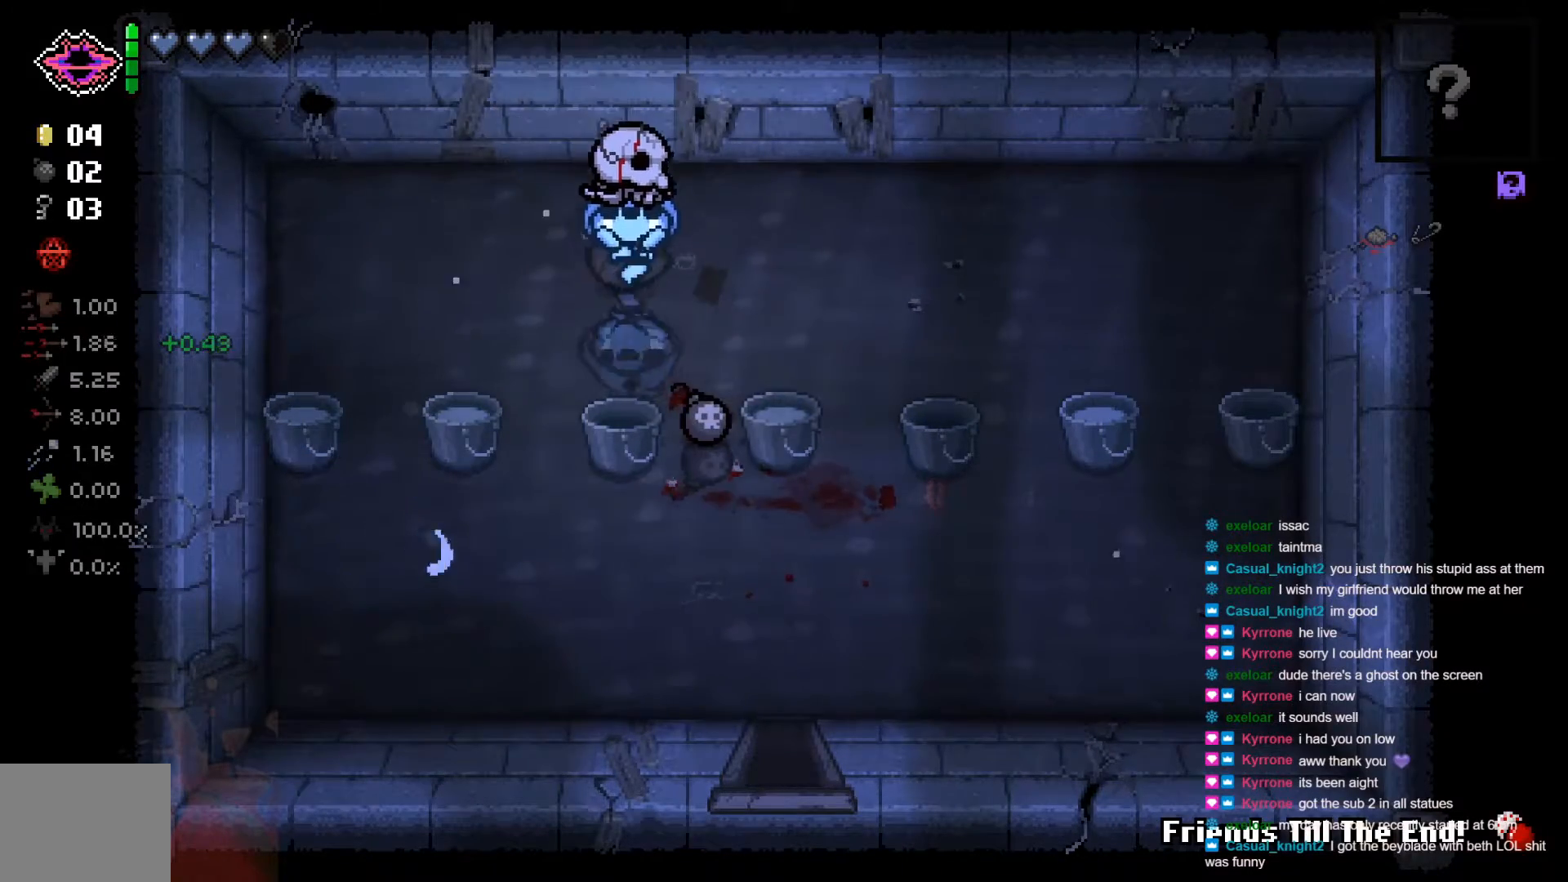
{"buttons": [], "left_stick": "down-right", "right_stick": "center", "events": []}
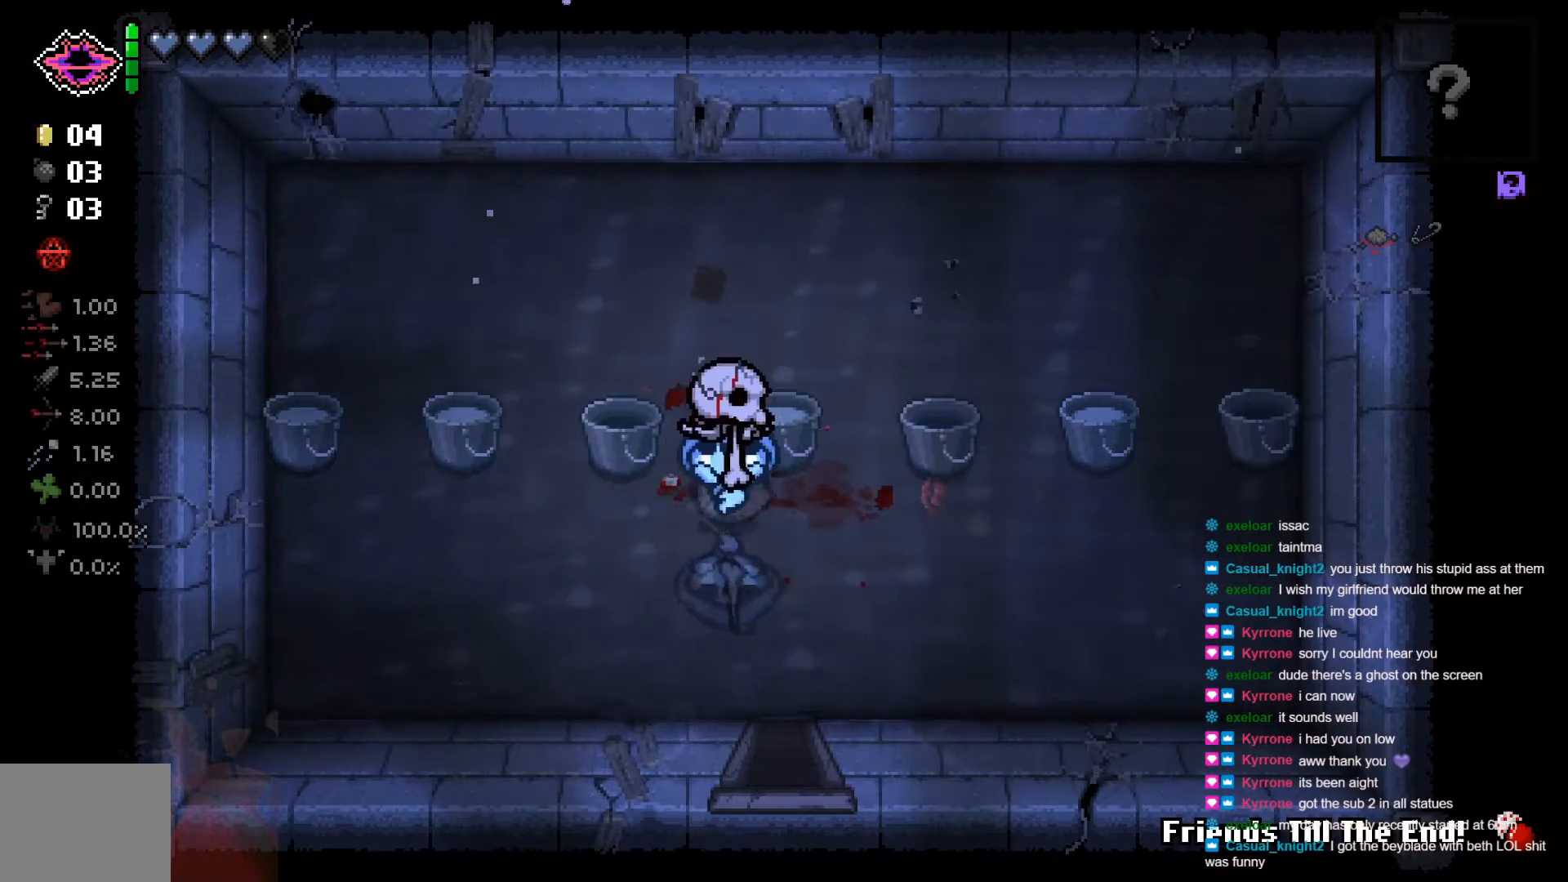
{"buttons": [], "left_stick": "down", "right_stick": "center", "events": [[250, "left_stick", "down"]]}
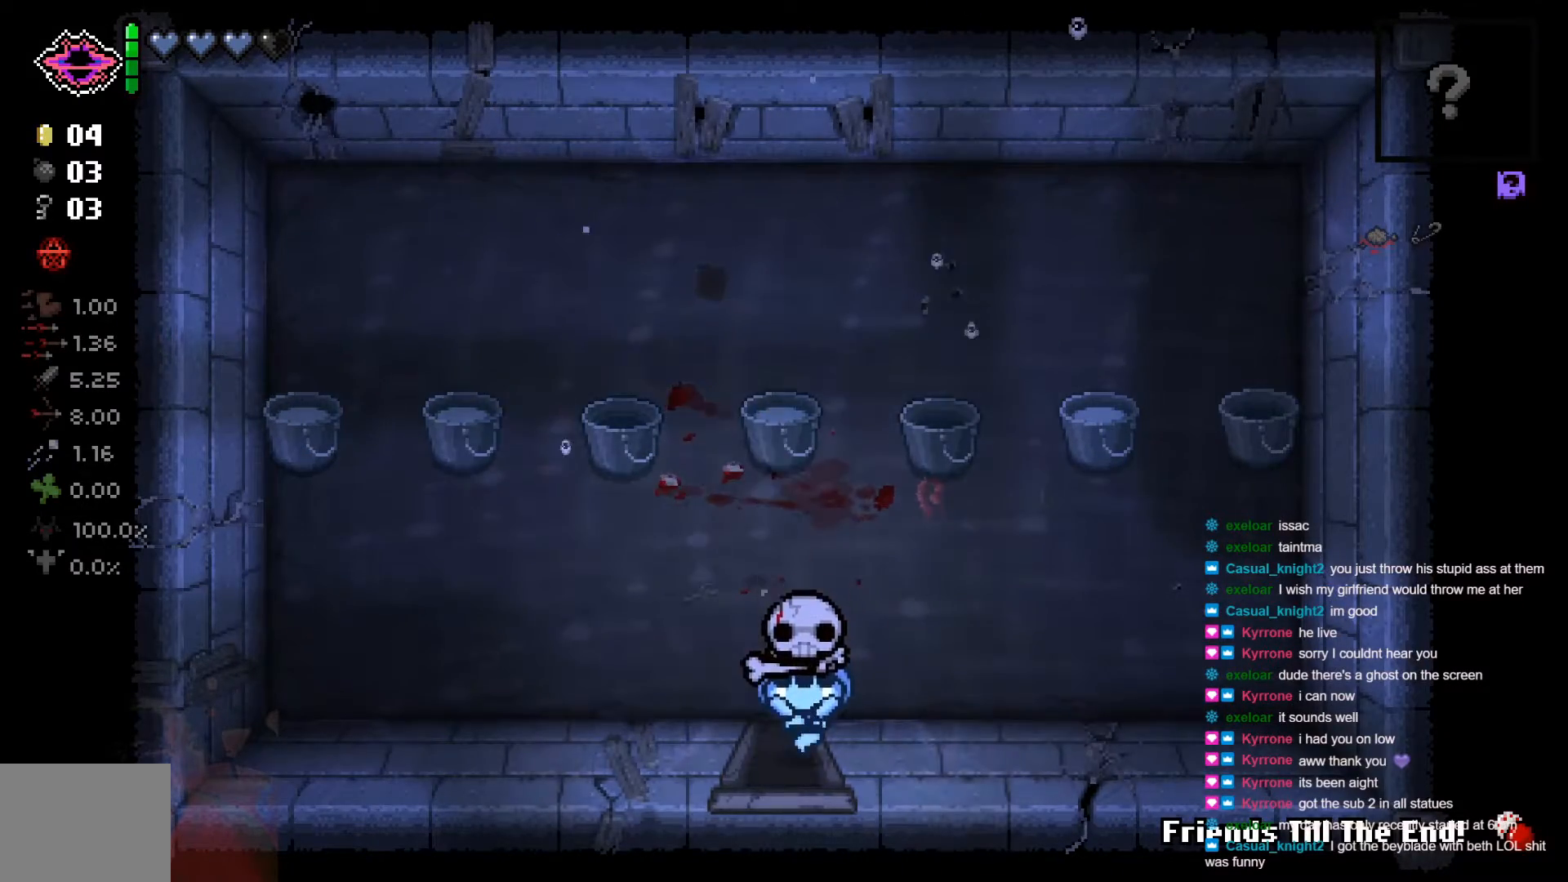
{"buttons": [], "left_stick": "down", "right_stick": "center", "events": []}
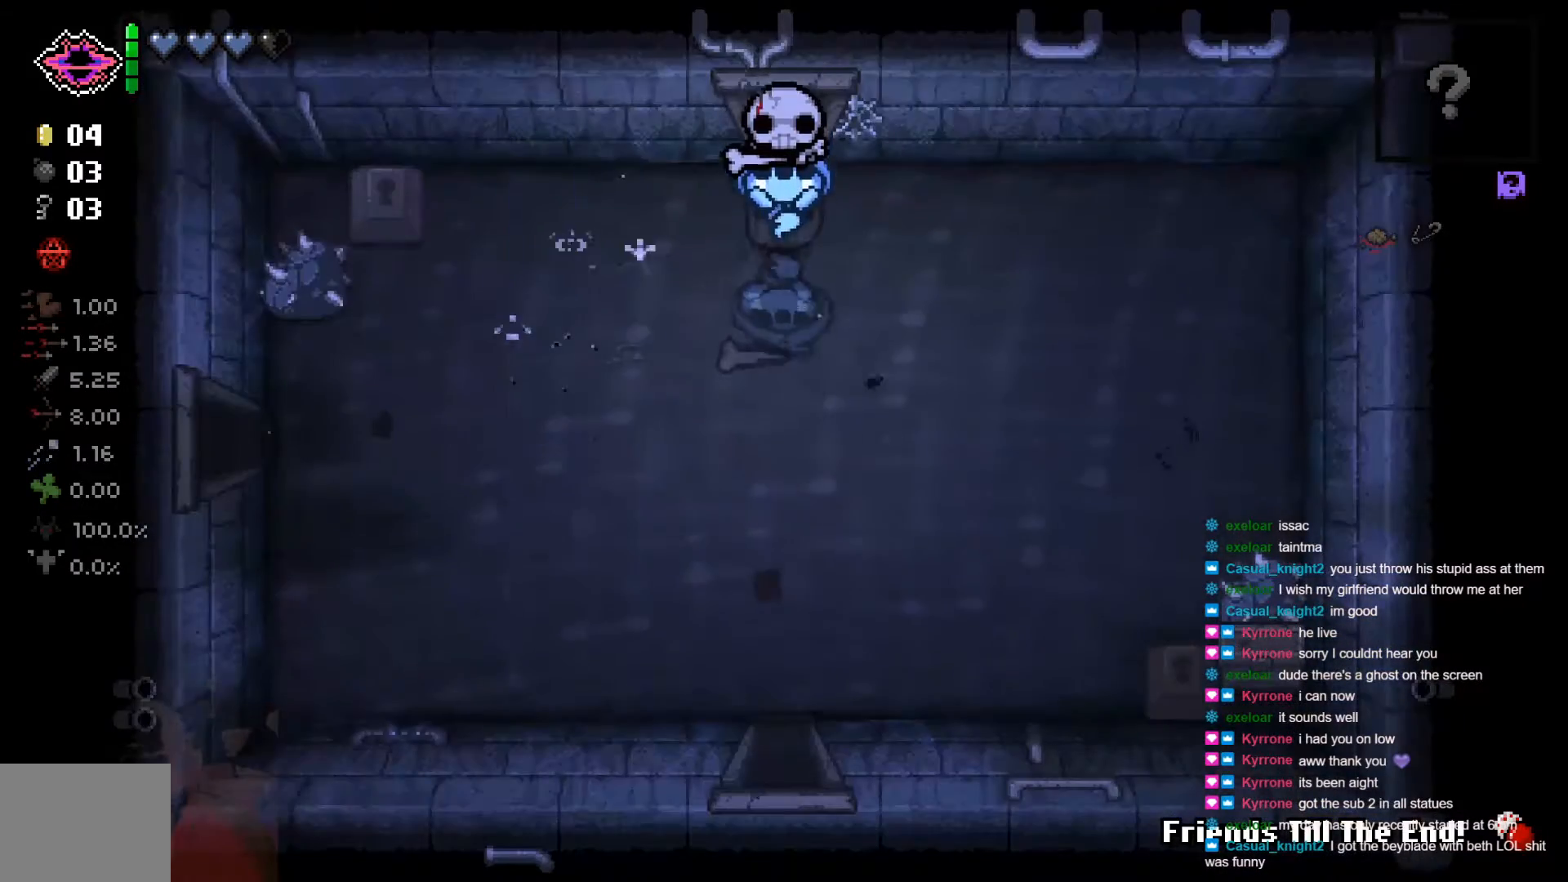
{"buttons": [], "left_stick": "down-left", "right_stick": "center", "events": [[500, "left_stick", "down-left"]]}
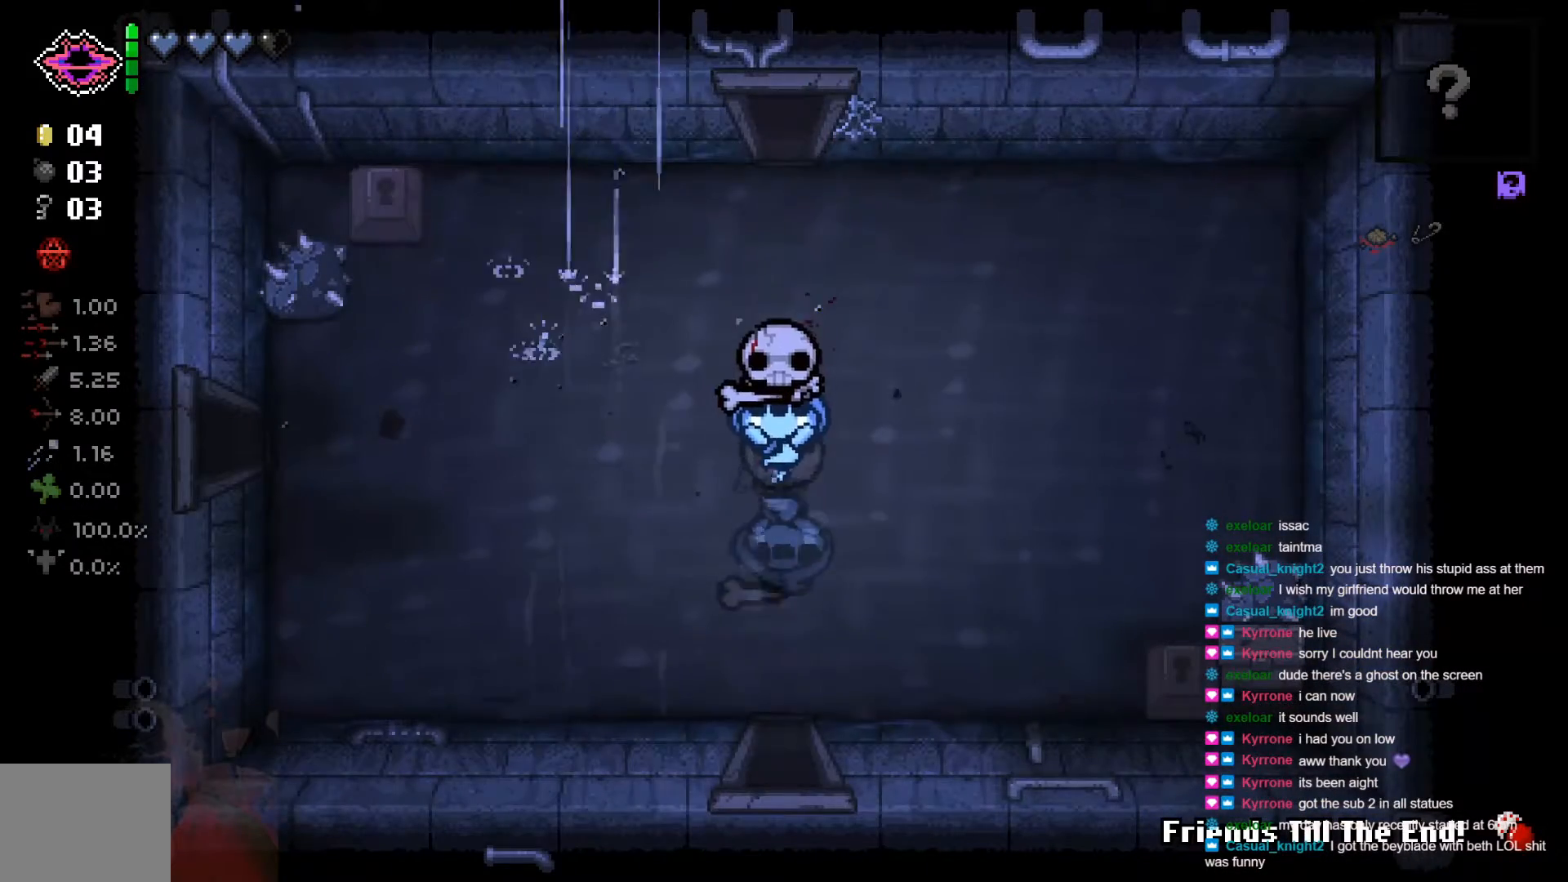
{"buttons": [], "left_stick": "up-left", "right_stick": "center", "events": [[183, "left_stick", "left"], [317, "left_stick", "up-left"]]}
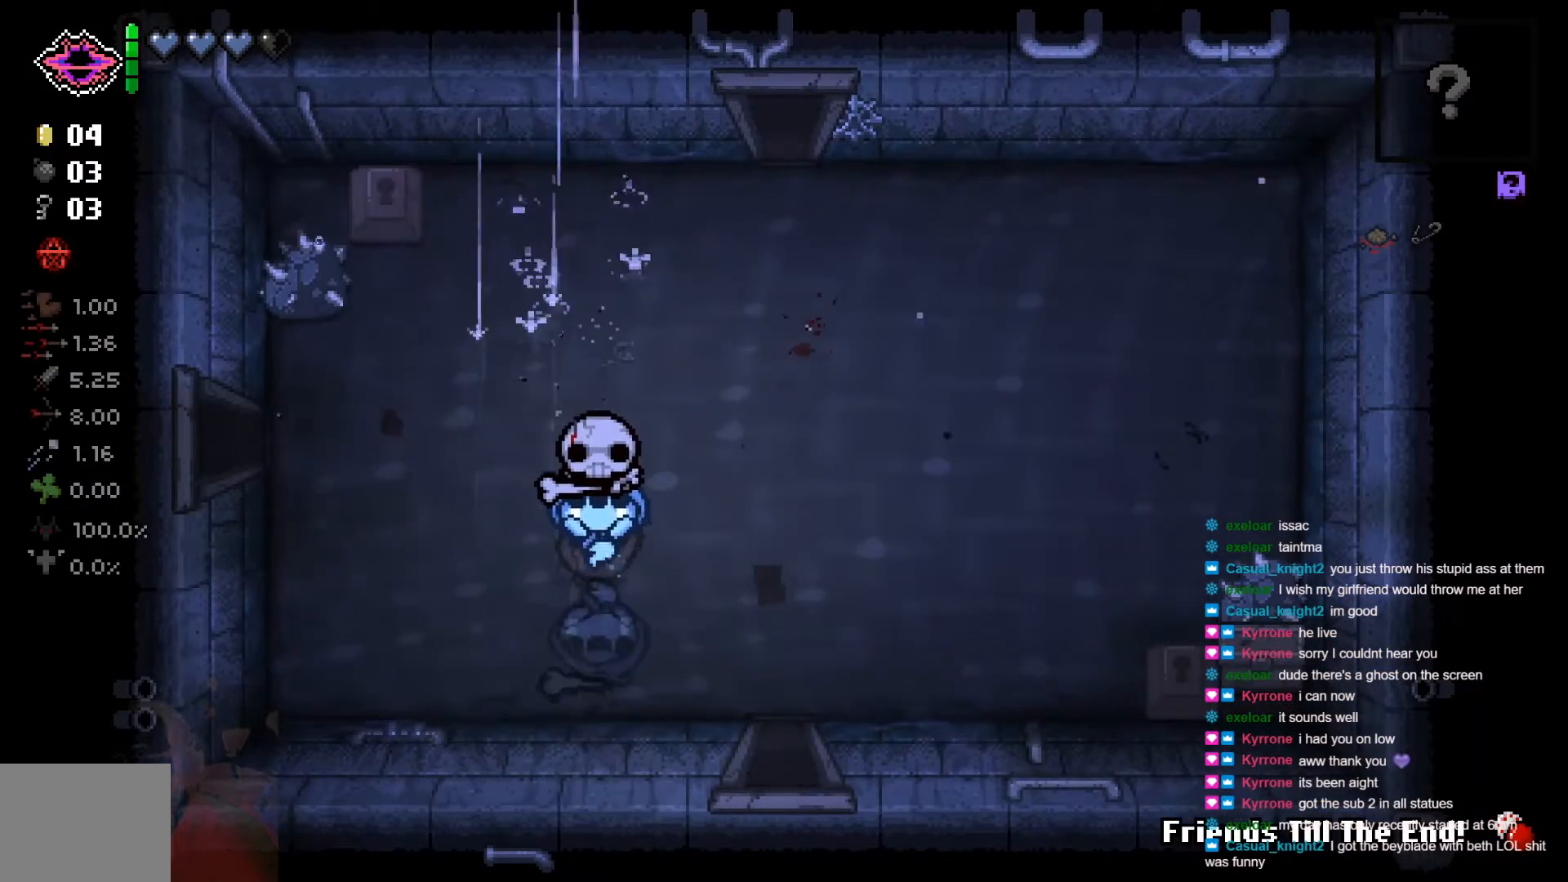
{"buttons": [], "left_stick": "left", "right_stick": "center", "events": [[433, "left_stick", "left"]]}
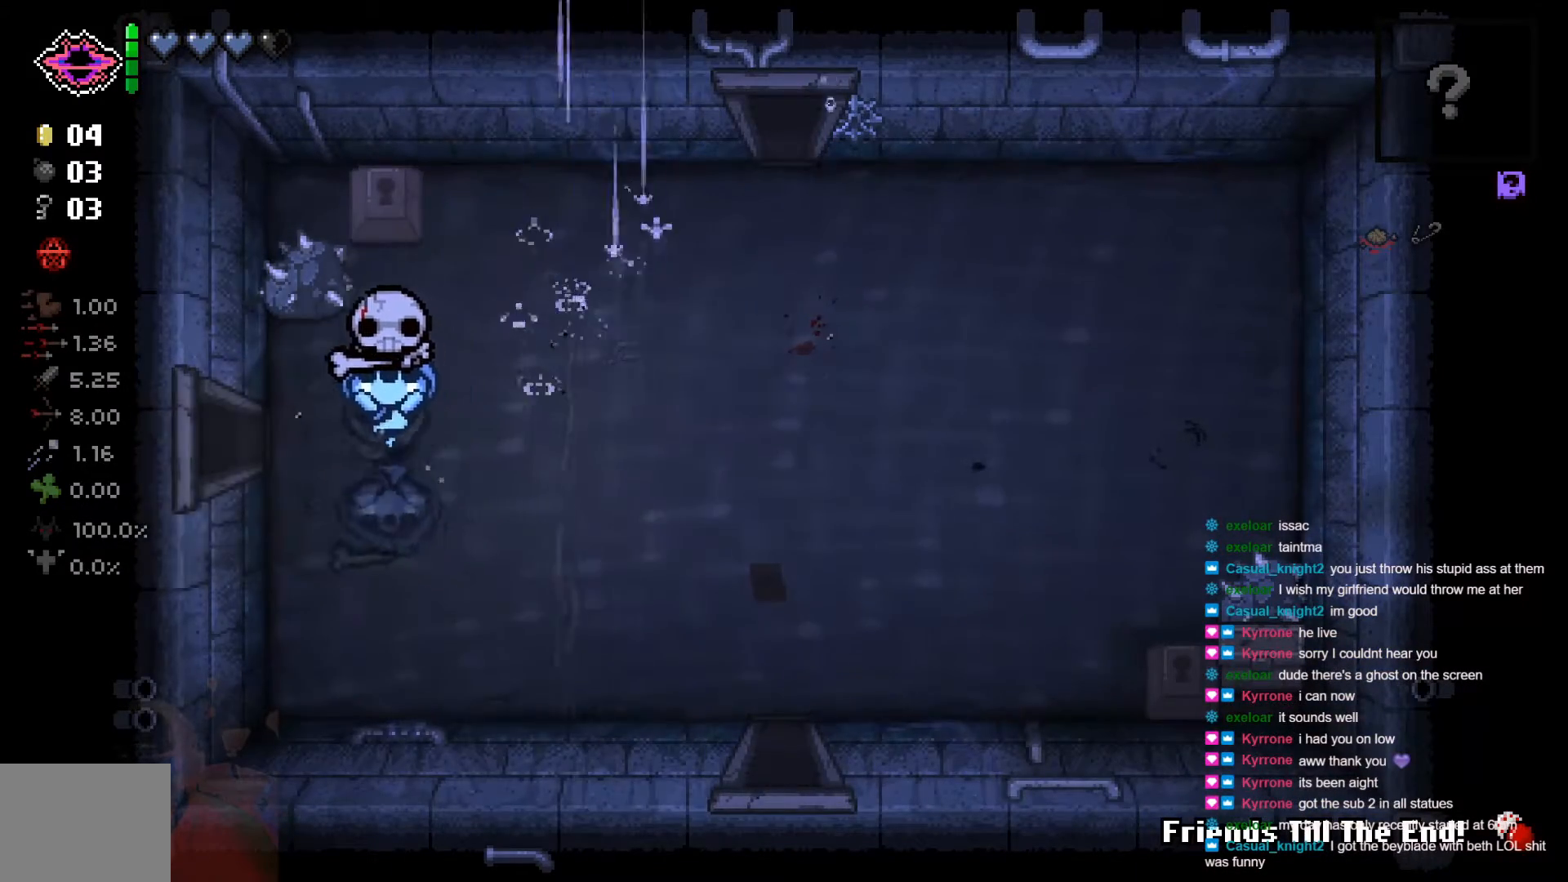
{"buttons": [], "left_stick": "center", "right_stick": "center", "events": [[500, "left_stick", "center"]]}
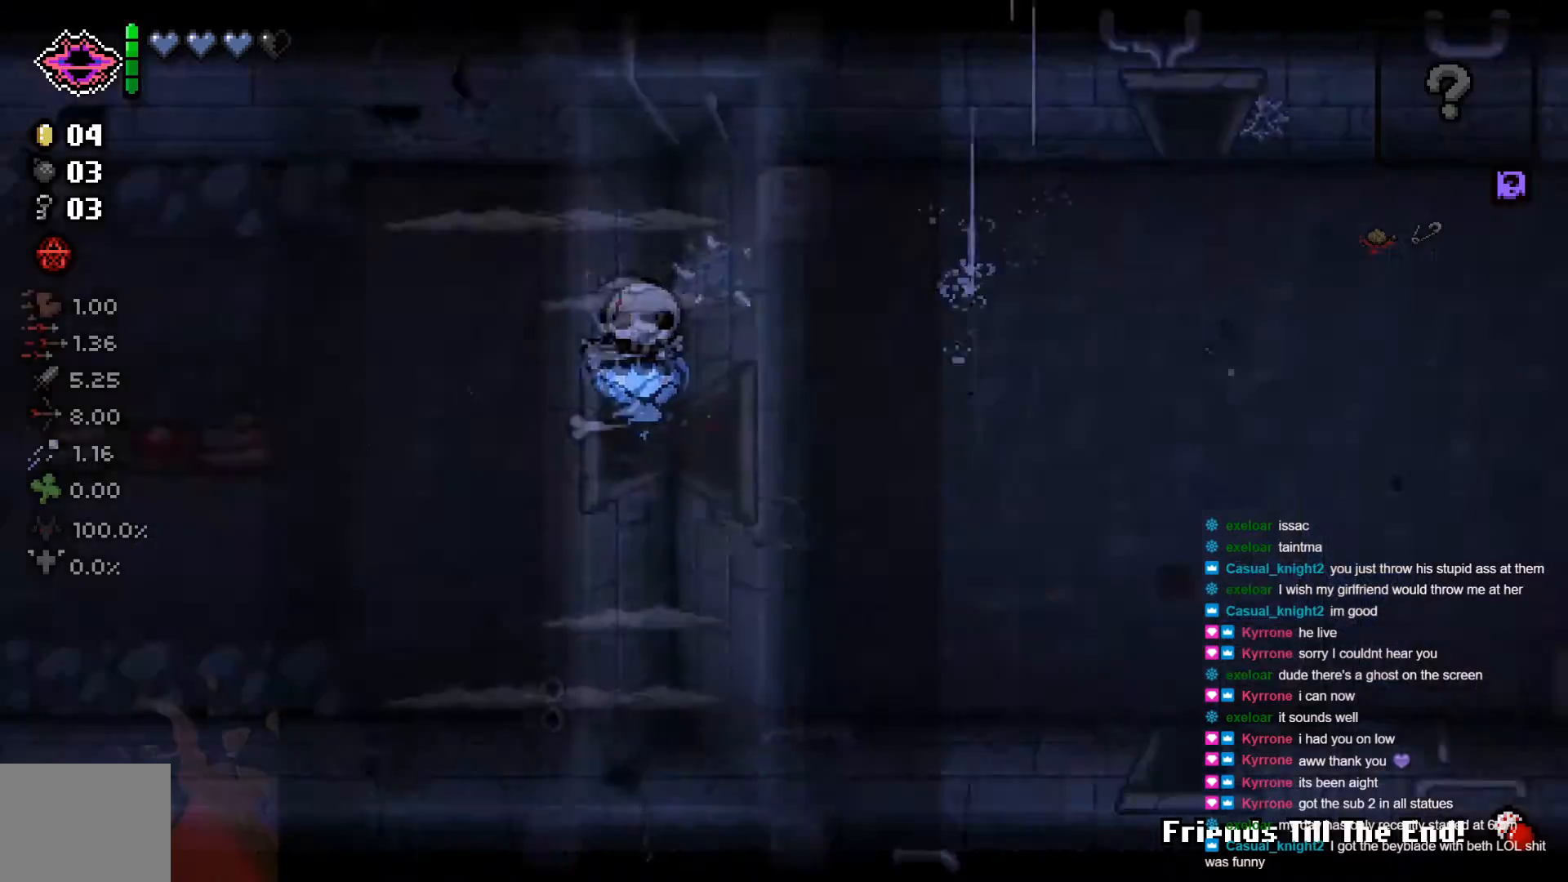
{"buttons": [], "left_stick": "center", "right_stick": "center", "events": [[300, "left_stick", "left"], [500, "left_stick", "center"]]}
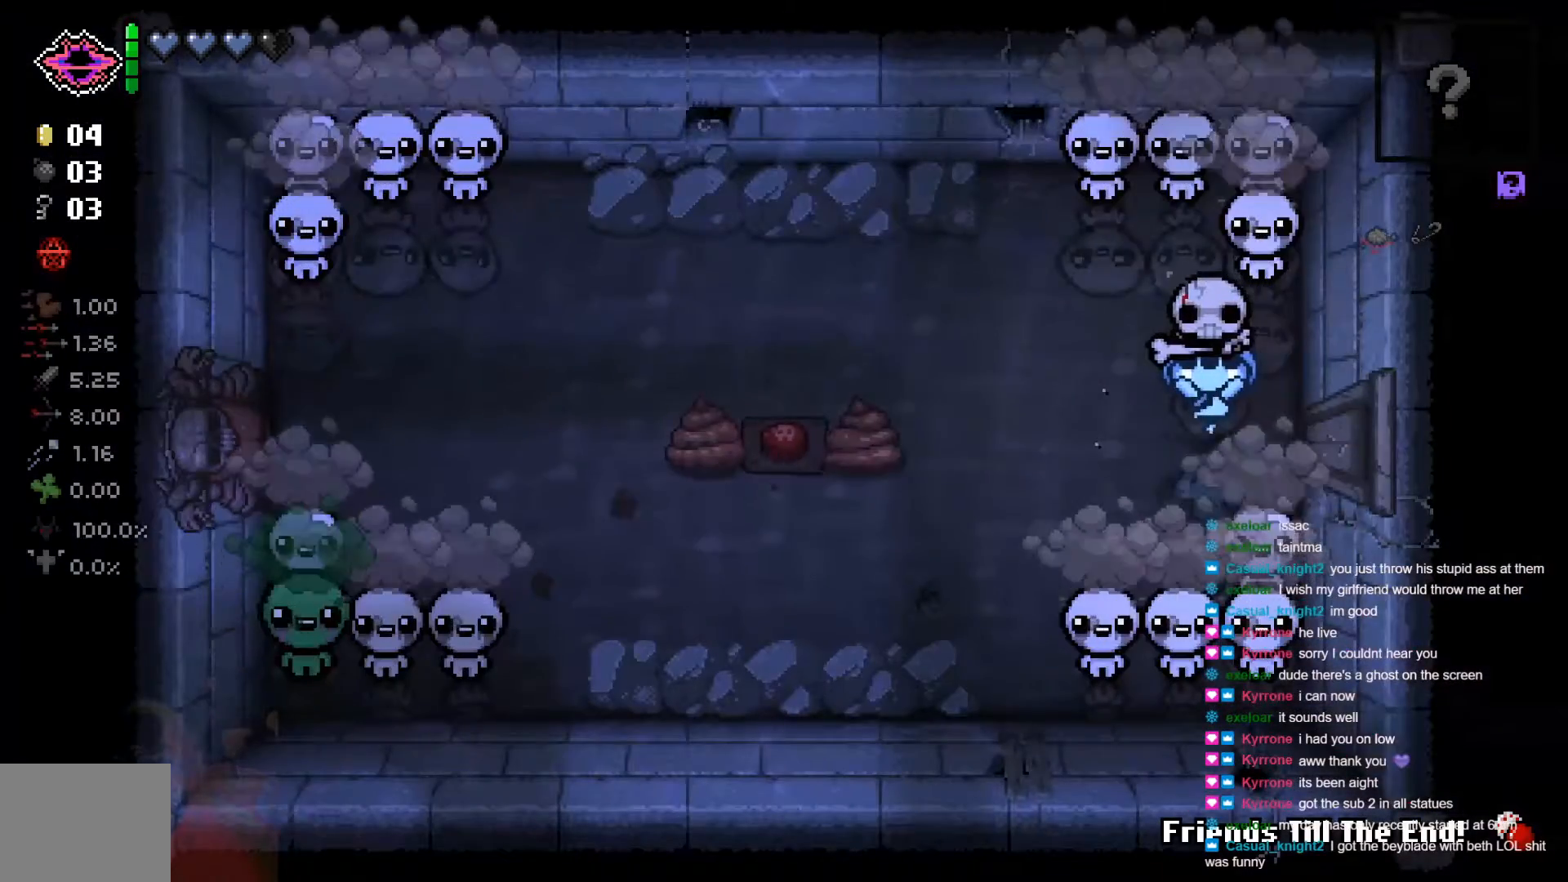
{"buttons": [], "left_stick": "left", "right_stick": "center", "events": [[150, "left_stick", "up-left"], [250, "left_stick", "left"]]}
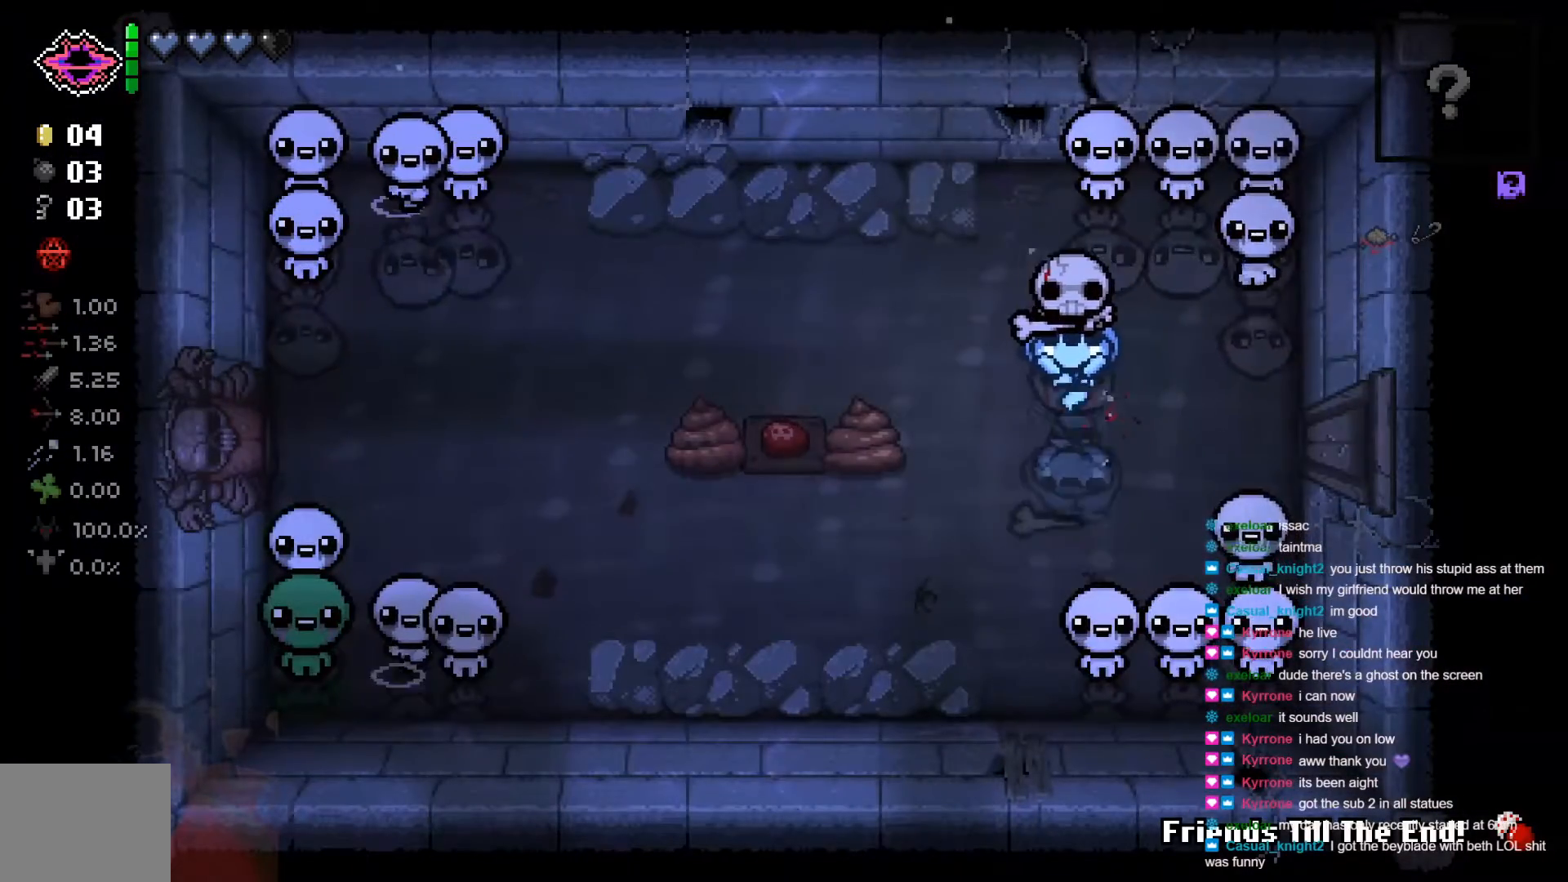
{"buttons": [], "left_stick": "down-left", "right_stick": "center", "events": [[200, "left_stick", "down-left"]]}
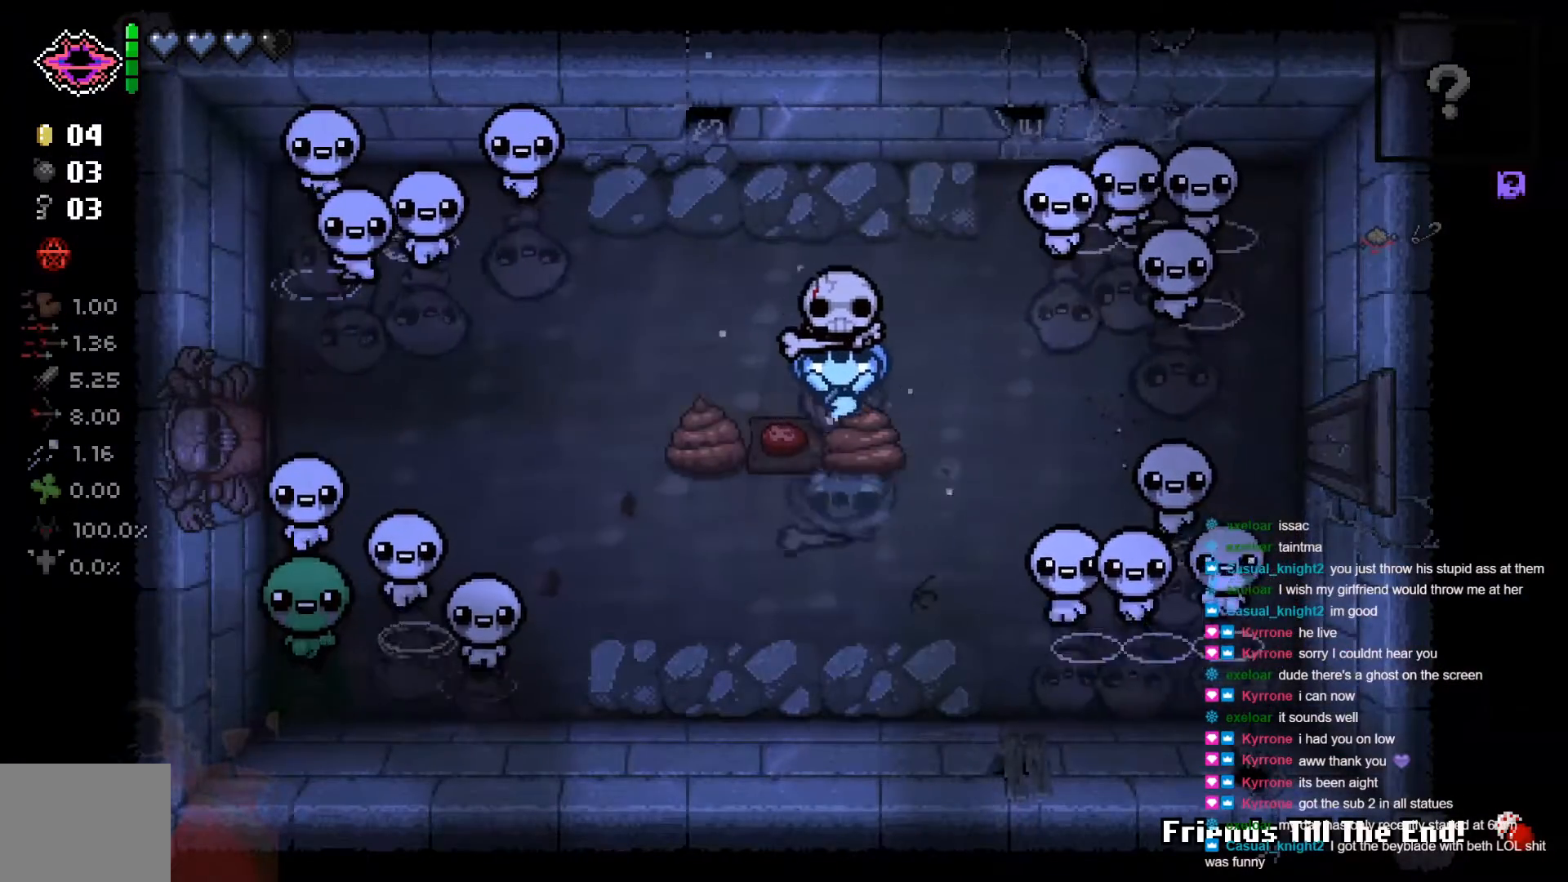
{"buttons": [], "left_stick": "up", "right_stick": "center", "events": [[200, "left_stick", "down-right"], [450, "left_stick", "up"]]}
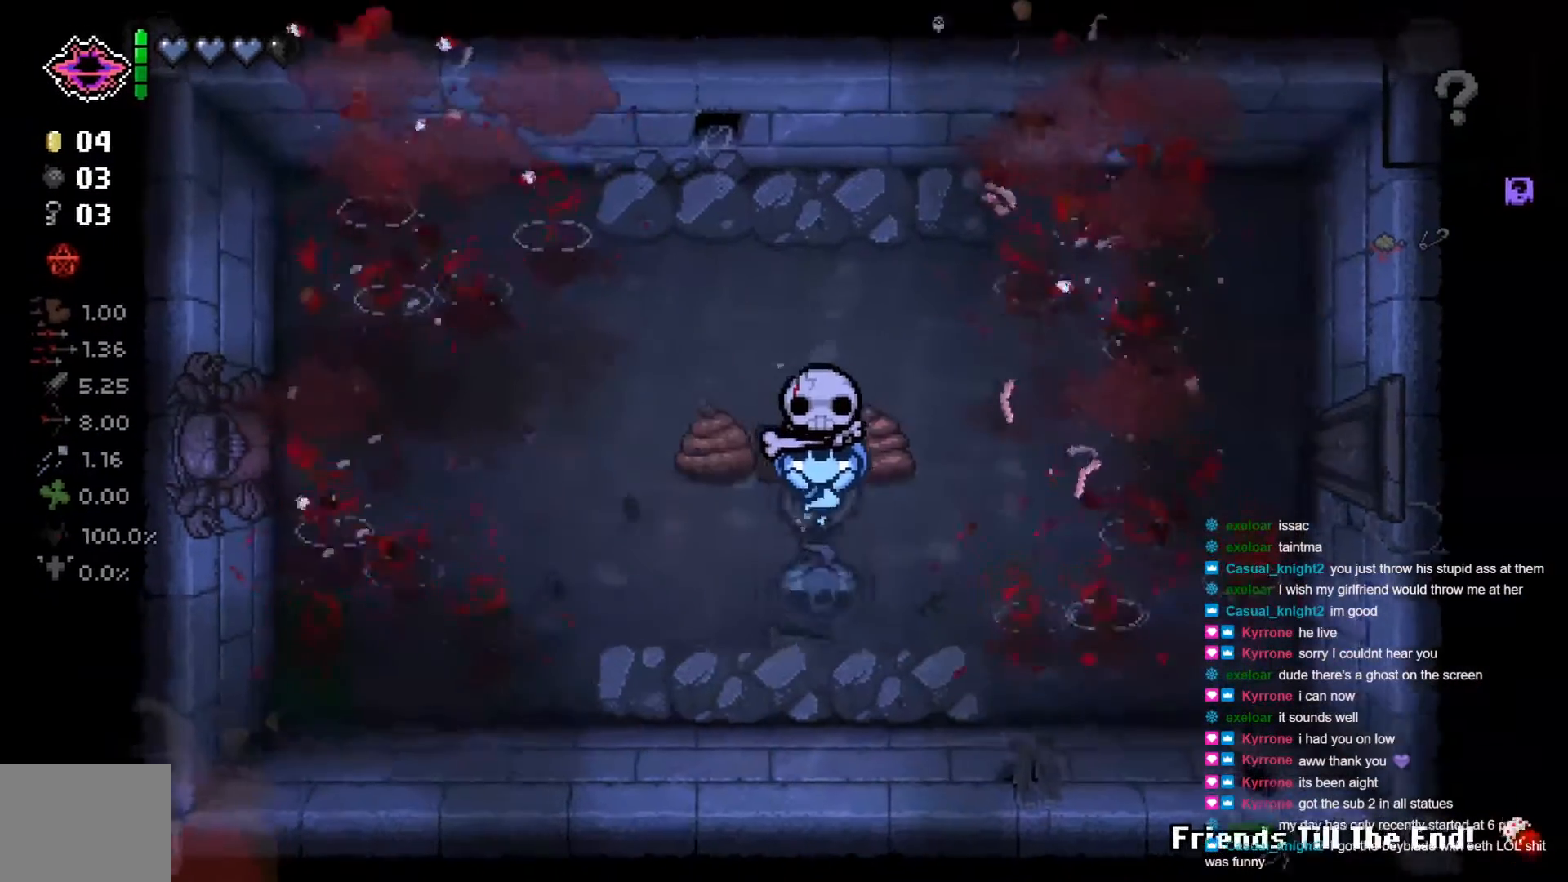
{"buttons": [], "left_stick": "up-left", "right_stick": "center", "events": [[117, "left_stick", "center"], [400, "left_stick", "up-left"]]}
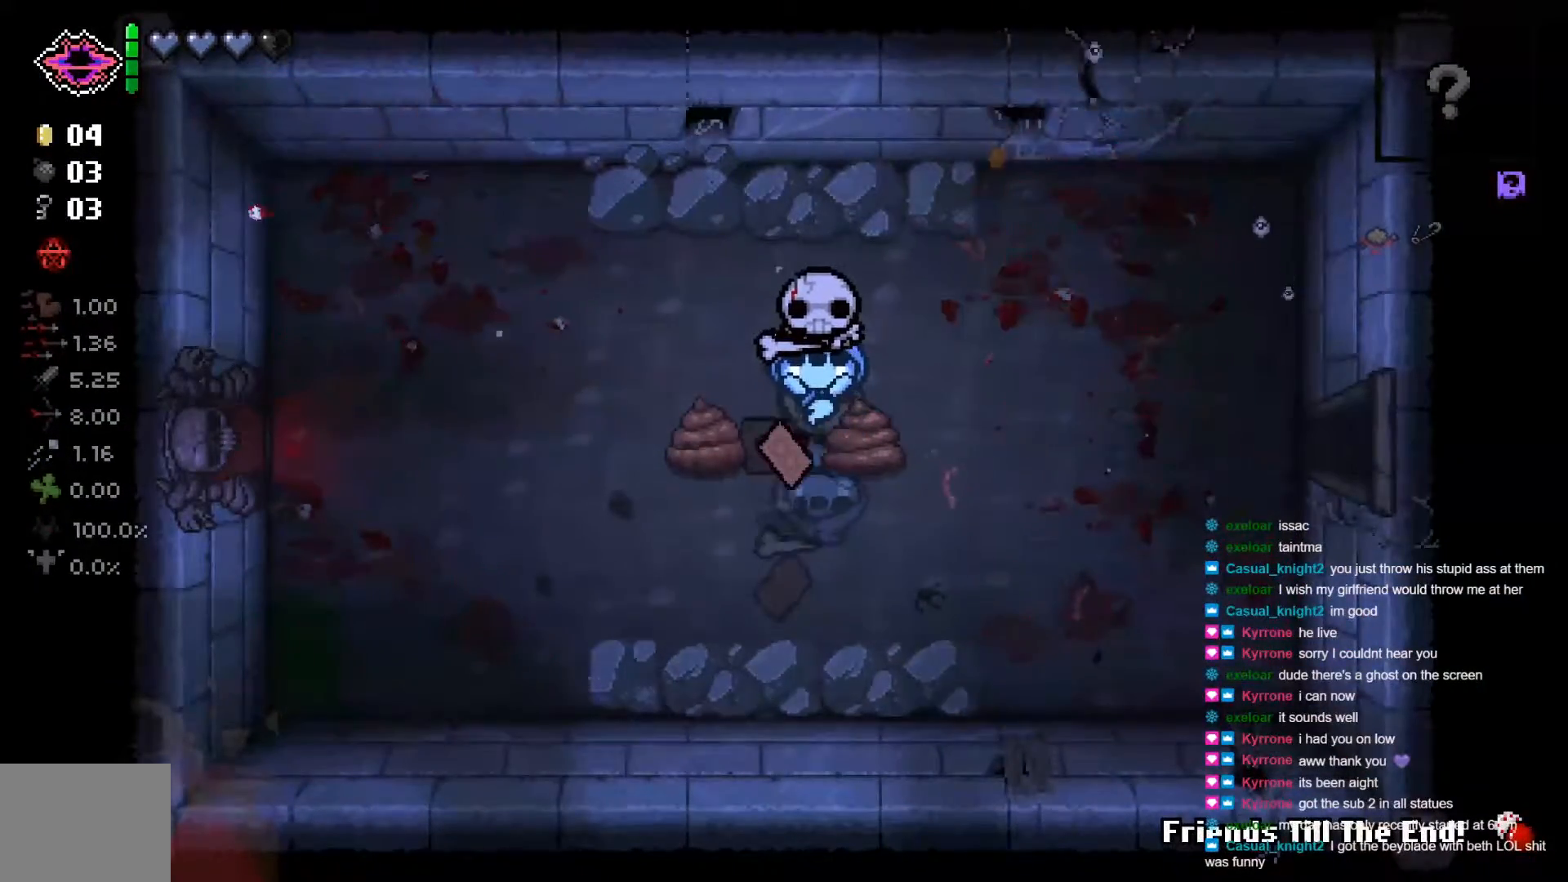
{"buttons": [], "left_stick": "down-left", "right_stick": "center", "events": [[50, "left_stick", "left"], [217, "left_stick", "down-left"]]}